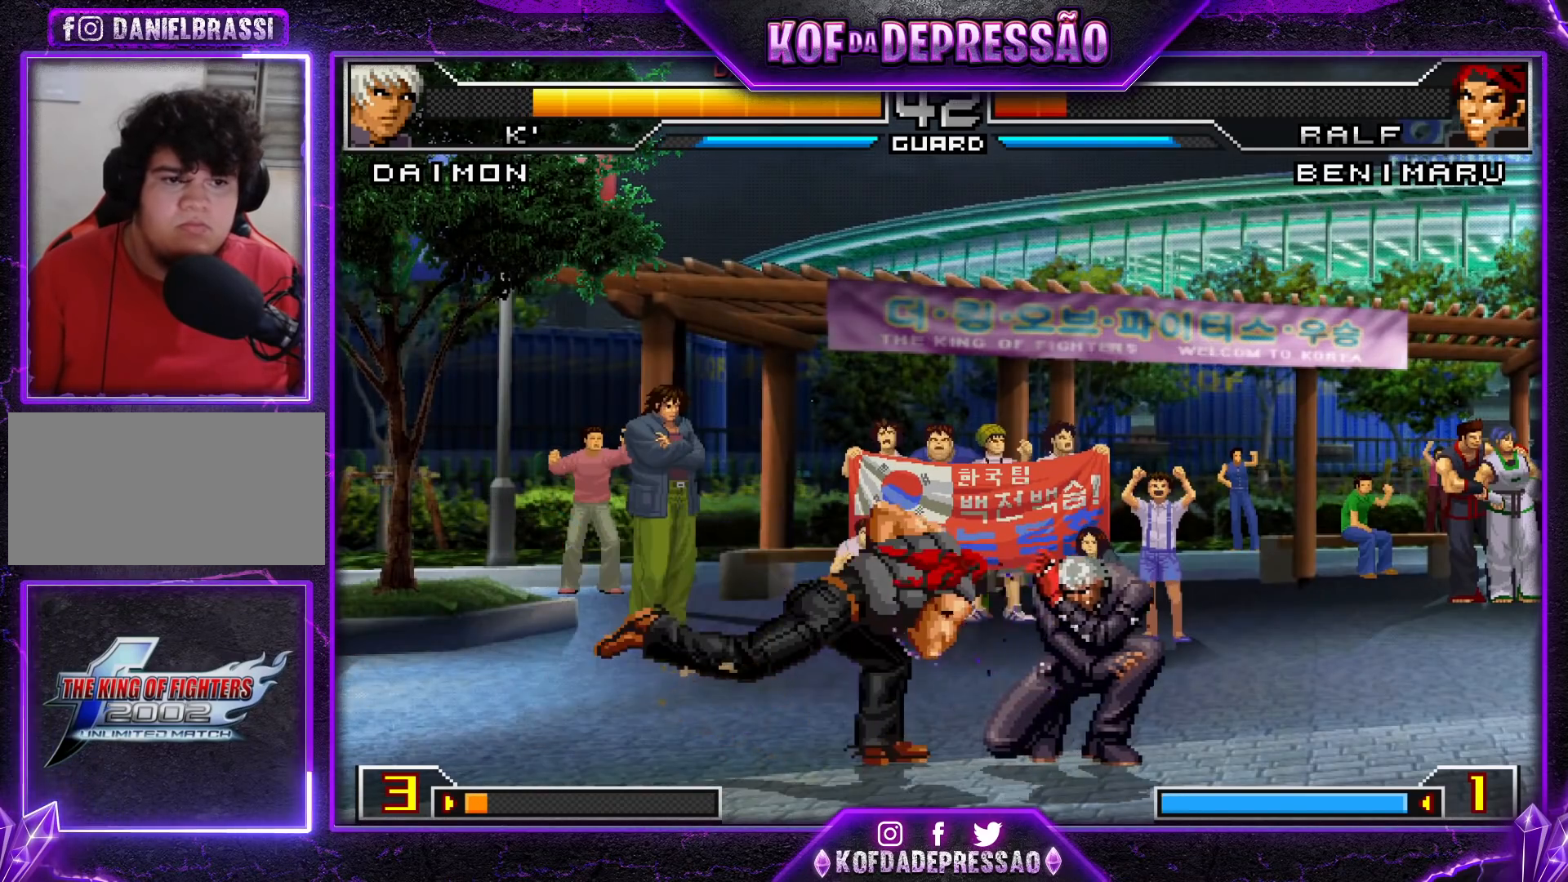
Gameplay with a controller (arcade stick); each line is a JSON object with the inputs held at the frame after it. "events" lists button and stick changes between this image and that frame as [ms after this image, input, new state], when the widget could be followed in between. Not read: L3 R3.
{"buttons": [], "left_stick": "center", "events": []}
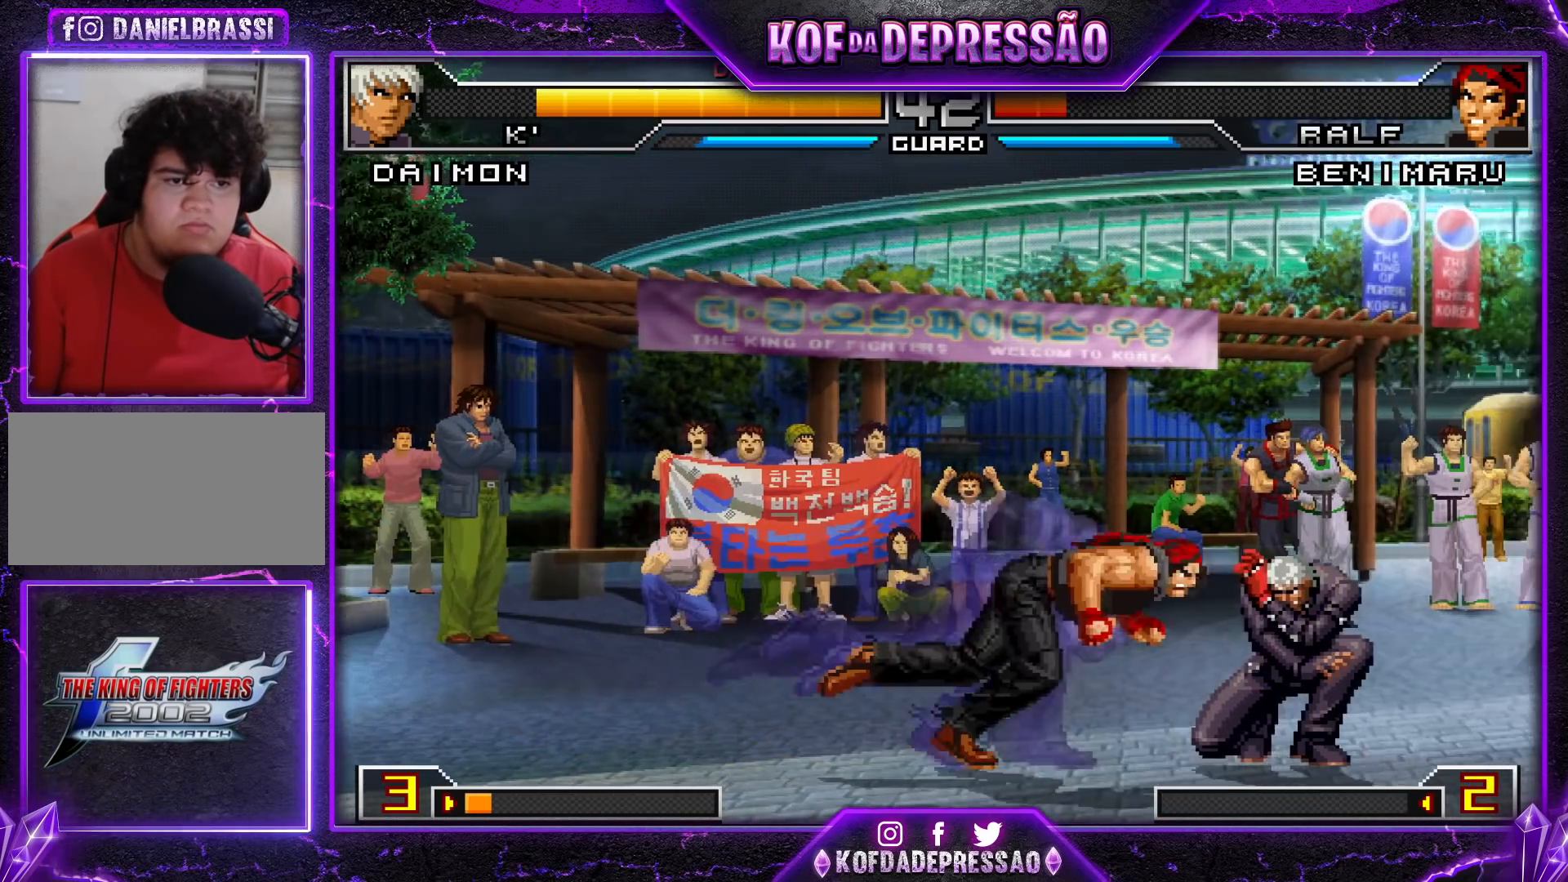
{"buttons": ["R1"], "left_stick": "left", "events": [[233, "R1", "down"], [317, "left_stick", "left"], [333, "R1", "up"], [467, "R1", "down"]]}
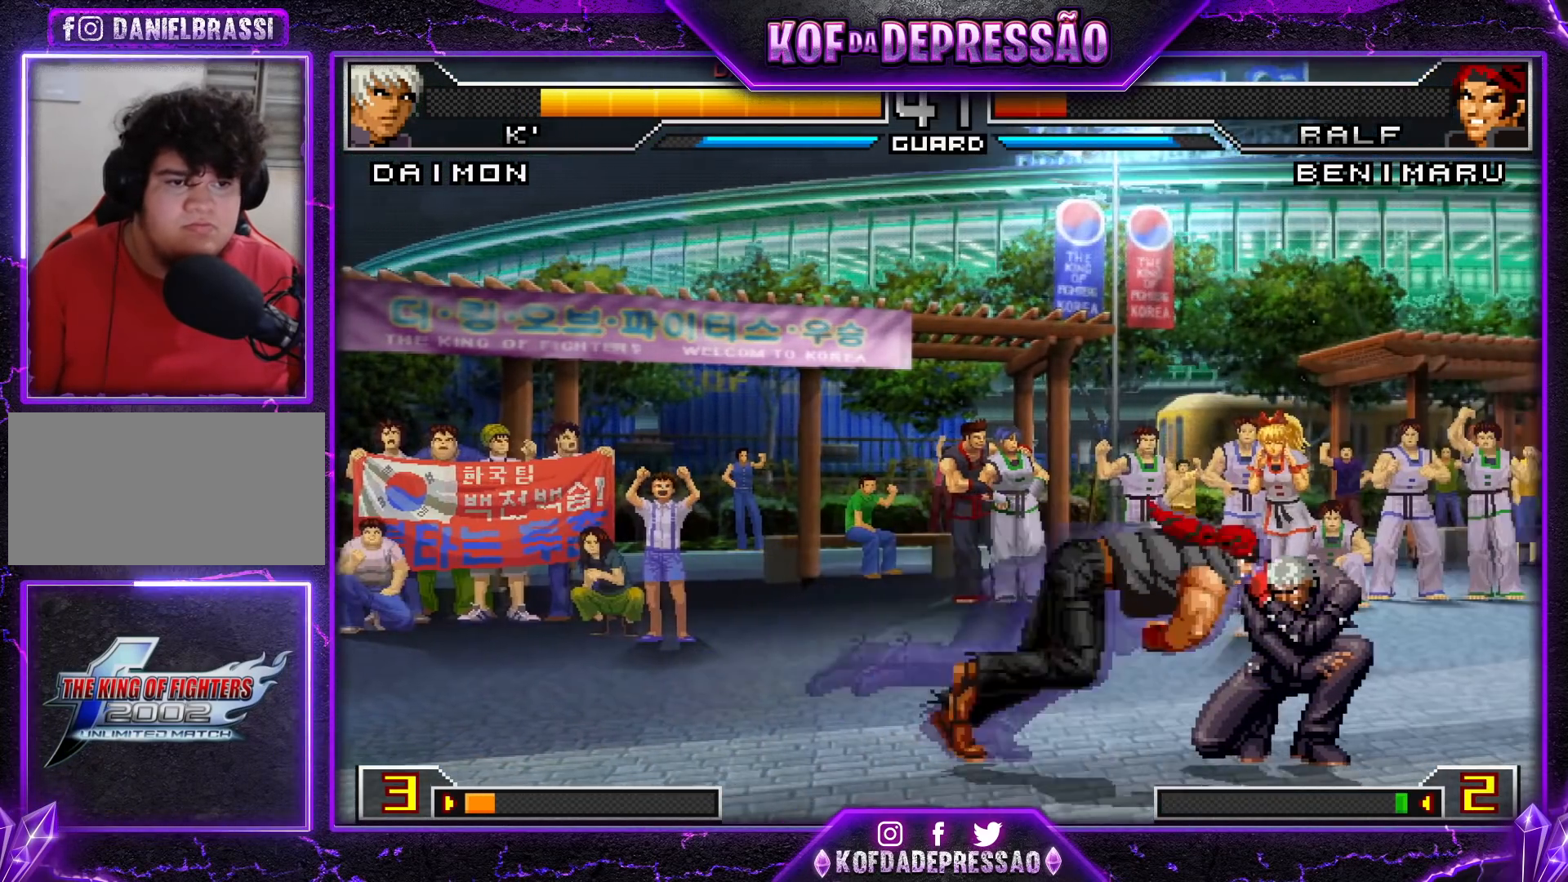
{"buttons": ["R1"], "left_stick": "left", "events": [[17, "R1", "up"], [83, "left_stick", "center"], [134, "R1", "down"], [184, "R1", "up"], [234, "left_stick", "left"], [284, "left_stick", "down"], [334, "R1", "down"], [334, "left_stick", "left"]]}
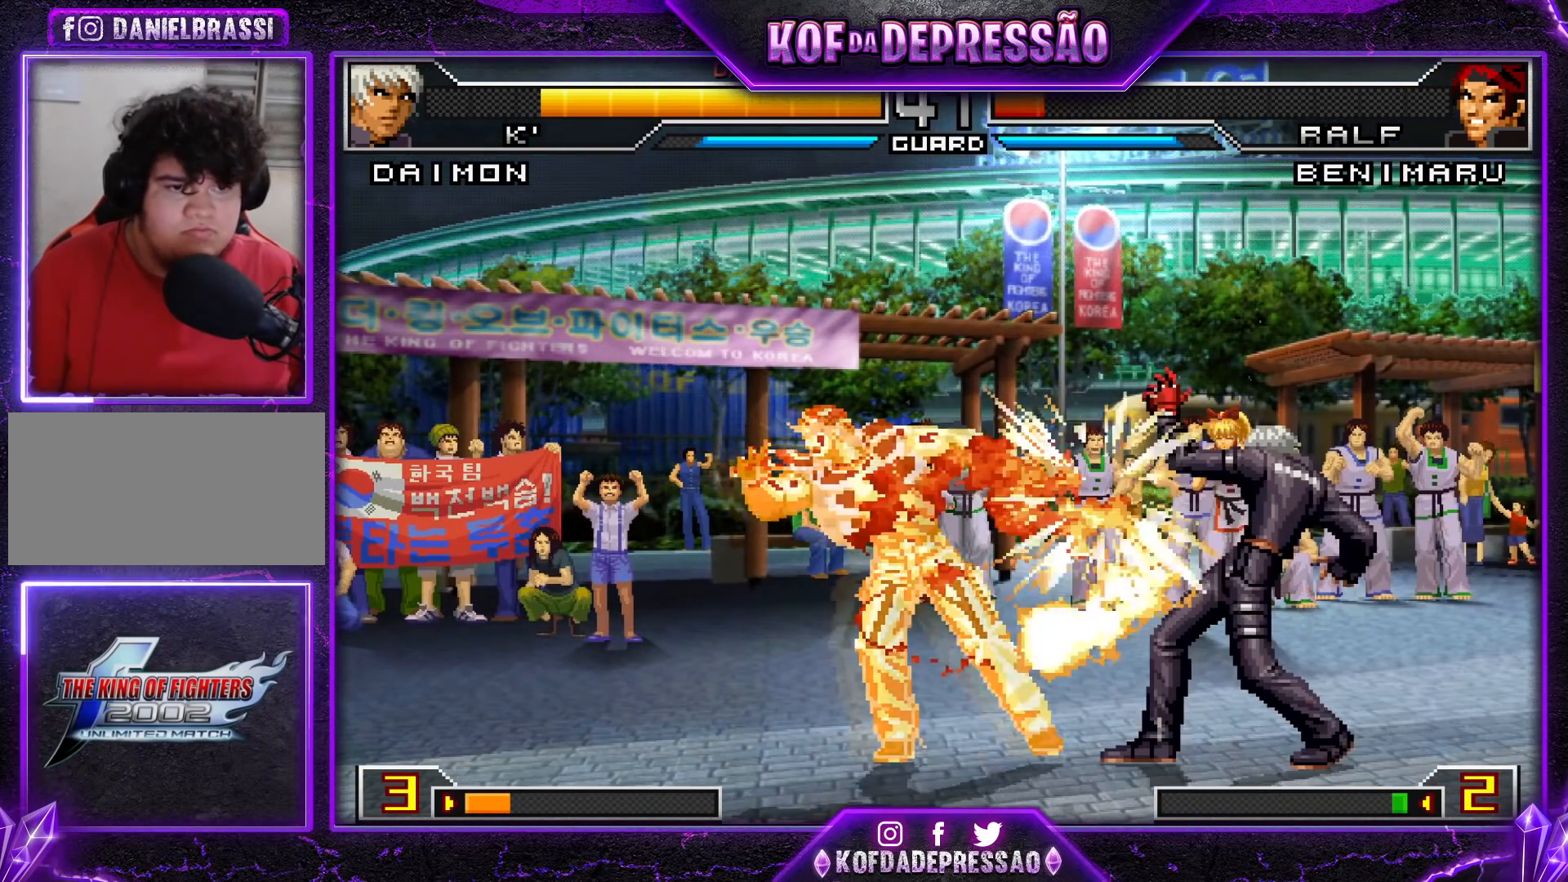
{"buttons": [], "left_stick": "center", "events": [[33, "R1", "up"], [350, "left_stick", "center"], [400, "left_stick", "down-right"], [500, "left_stick", "center"]]}
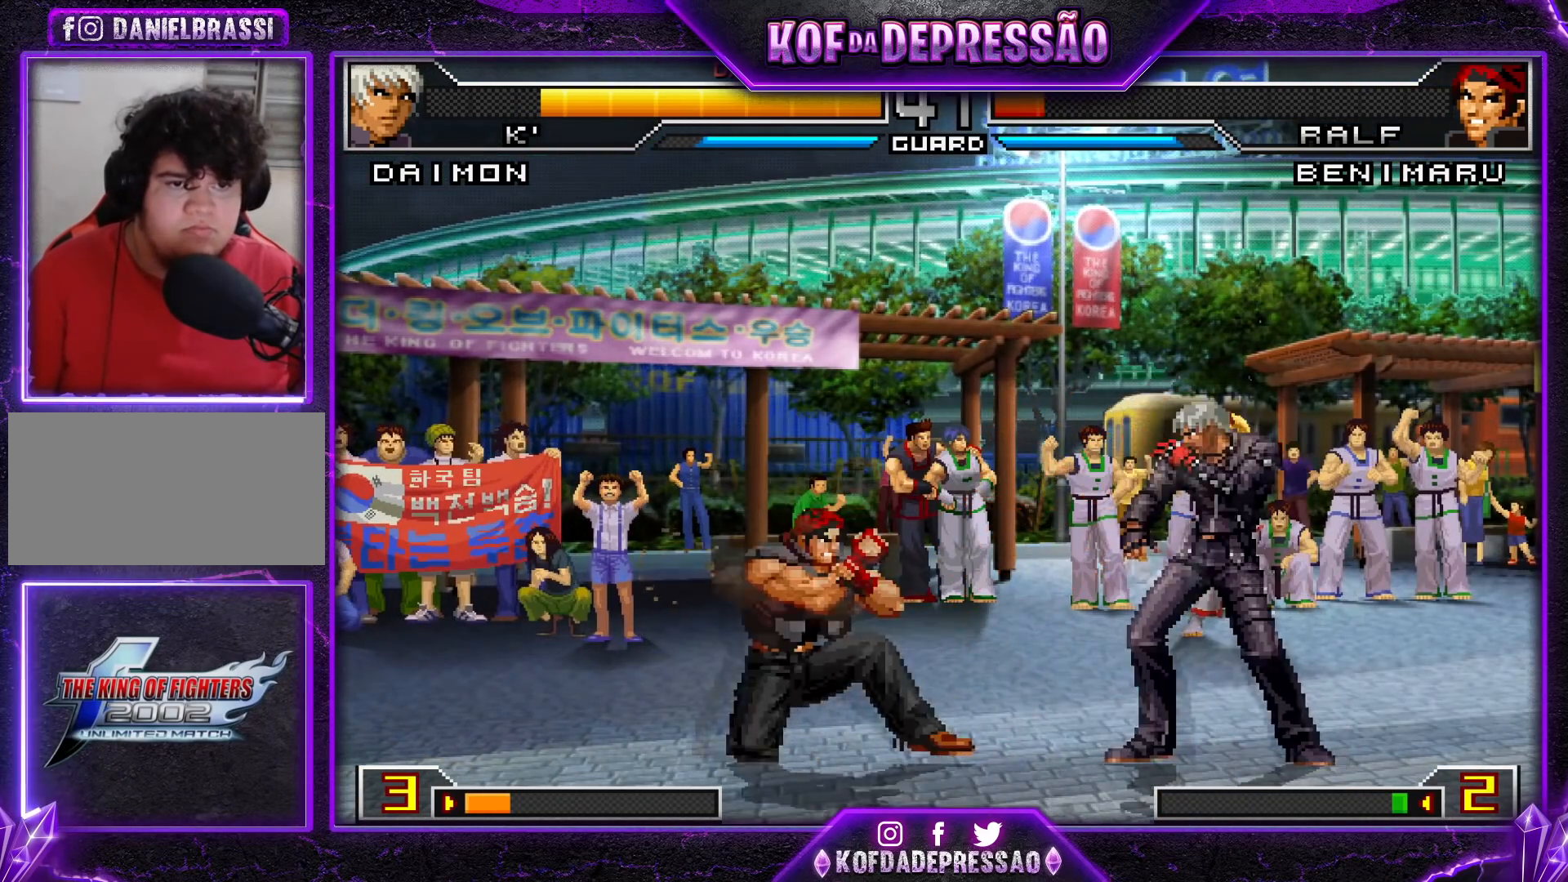
{"buttons": [], "left_stick": "center", "events": [[17, "left_stick", "up"], [83, "left_stick", "center"], [200, "CROSS", "down"], [300, "CROSS", "up"]]}
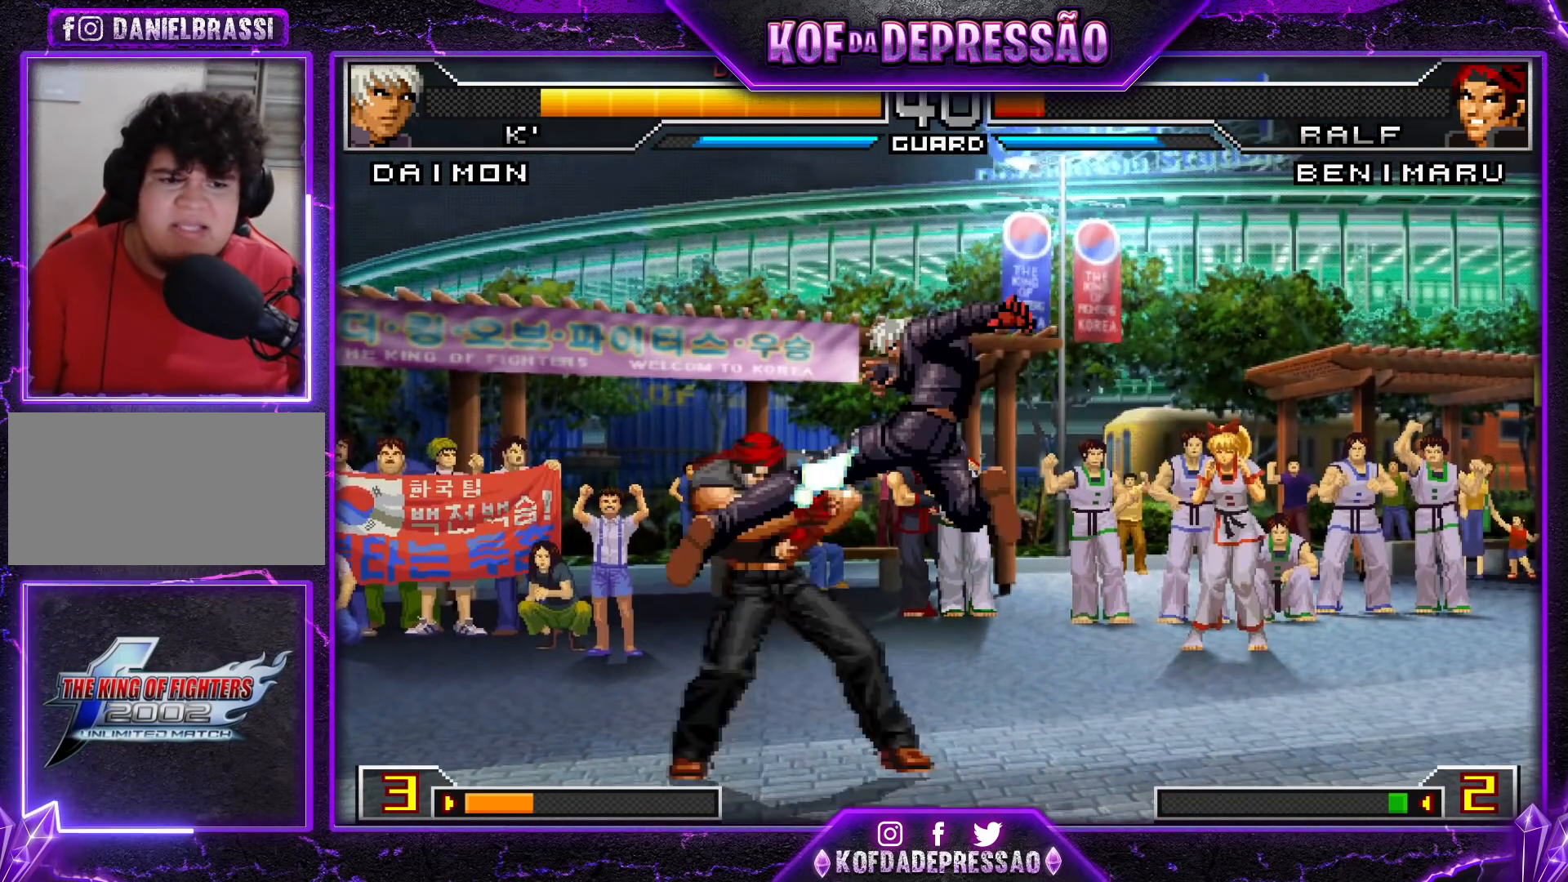
{"buttons": [], "left_stick": "down-right", "events": [[100, "left_stick", "down-left"], [233, "TRIANGLE", "down"], [233, "left_stick", "down-right"], [317, "TRIANGLE", "up"]]}
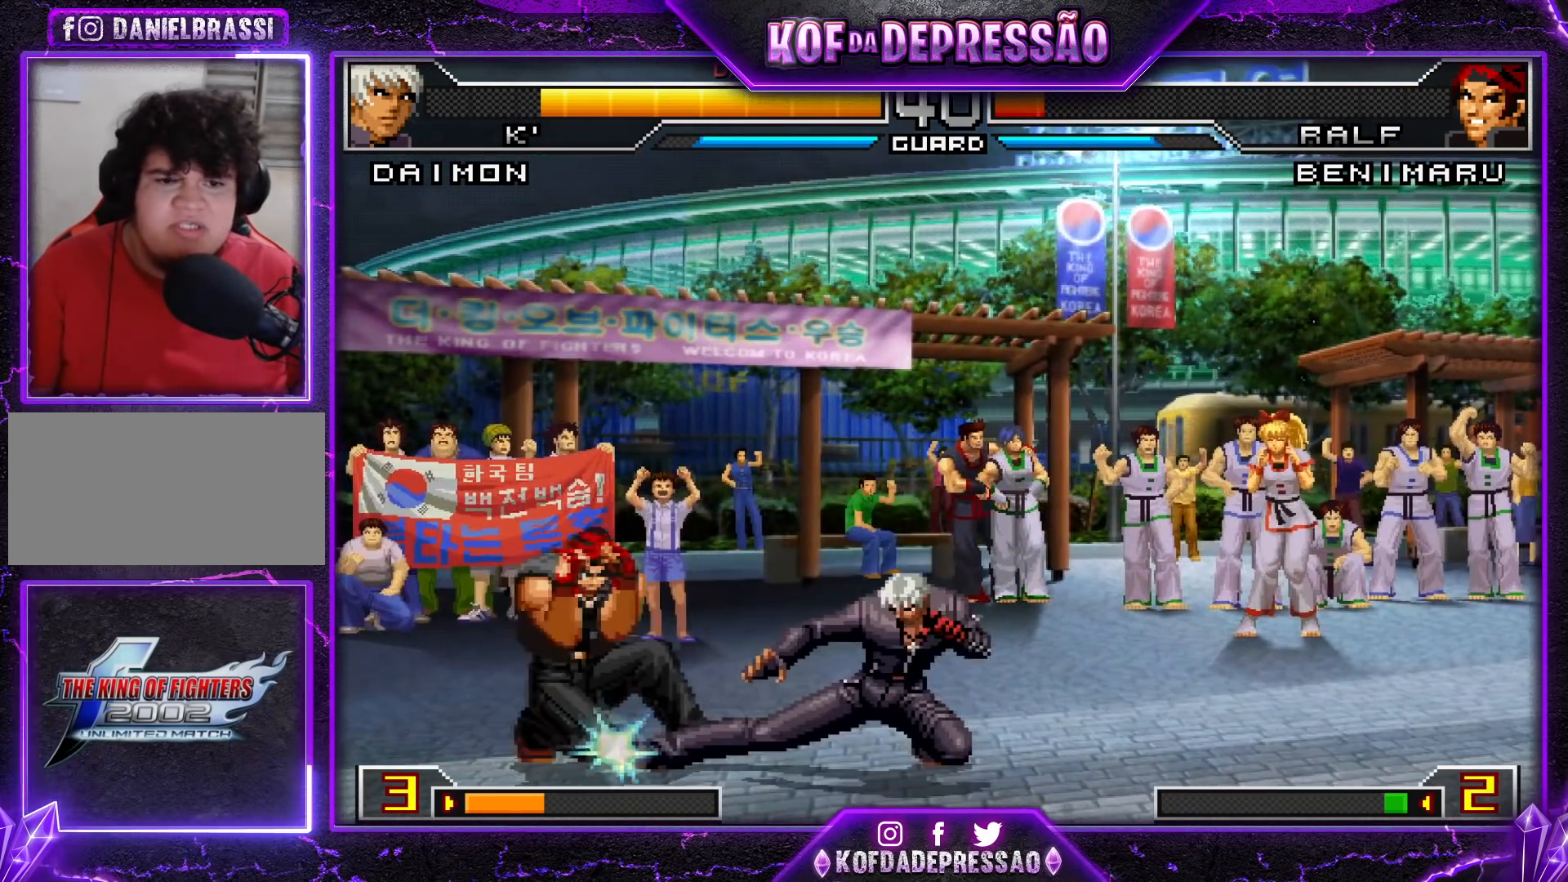
{"buttons": [], "left_stick": "down-right", "events": [[83, "left_stick", "up-left"], [150, "left_stick", "center"], [234, "CROSS", "down"], [300, "CROSS", "up"], [417, "left_stick", "down-right"]]}
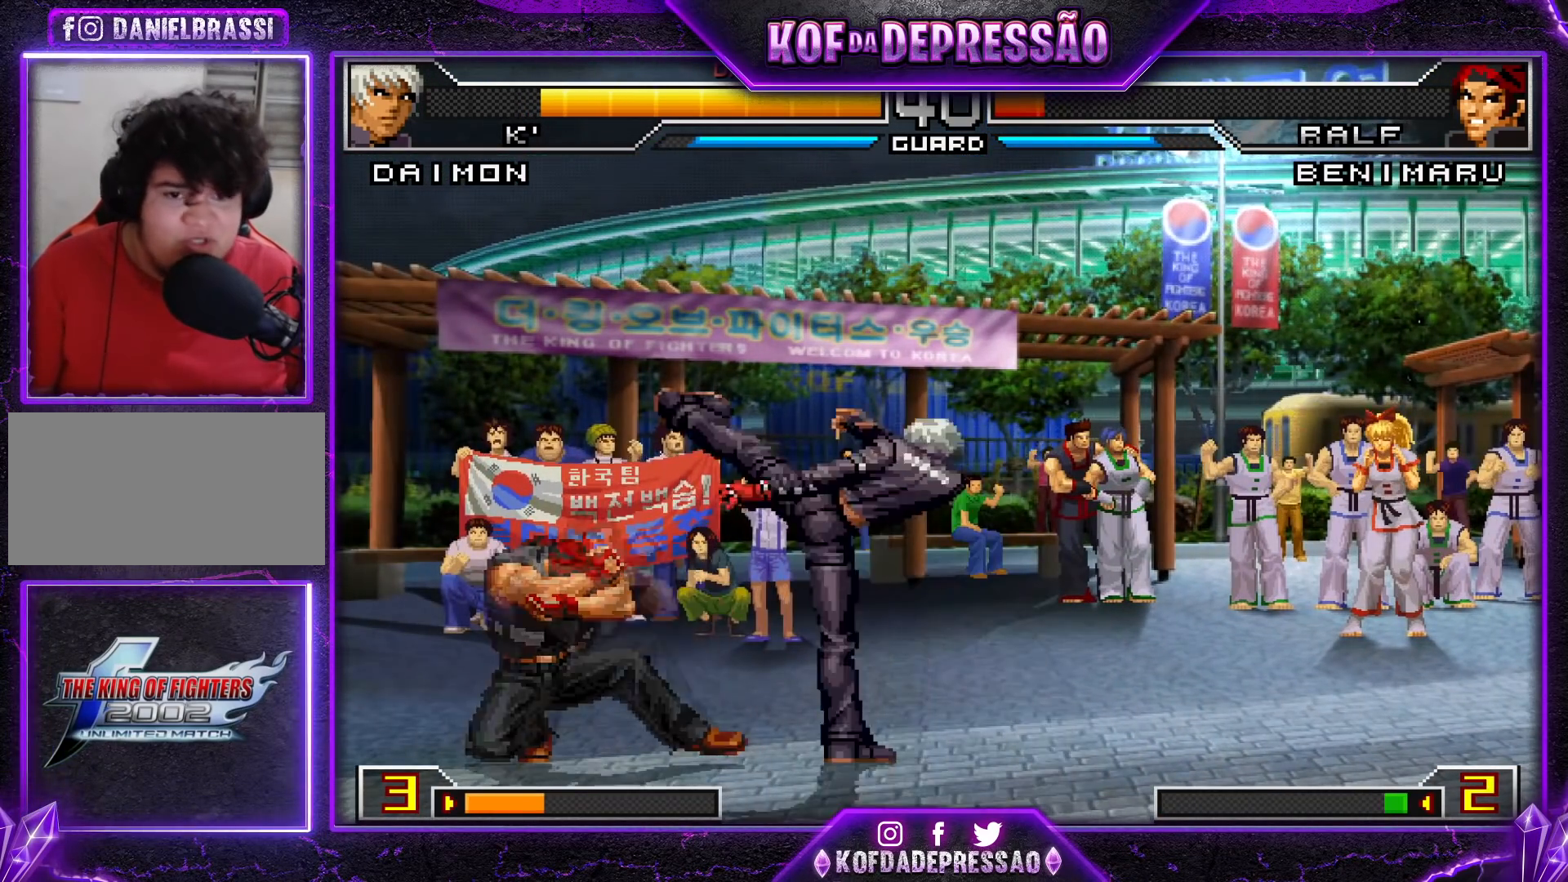
{"buttons": [], "left_stick": "right", "events": [[500, "left_stick", "right"]]}
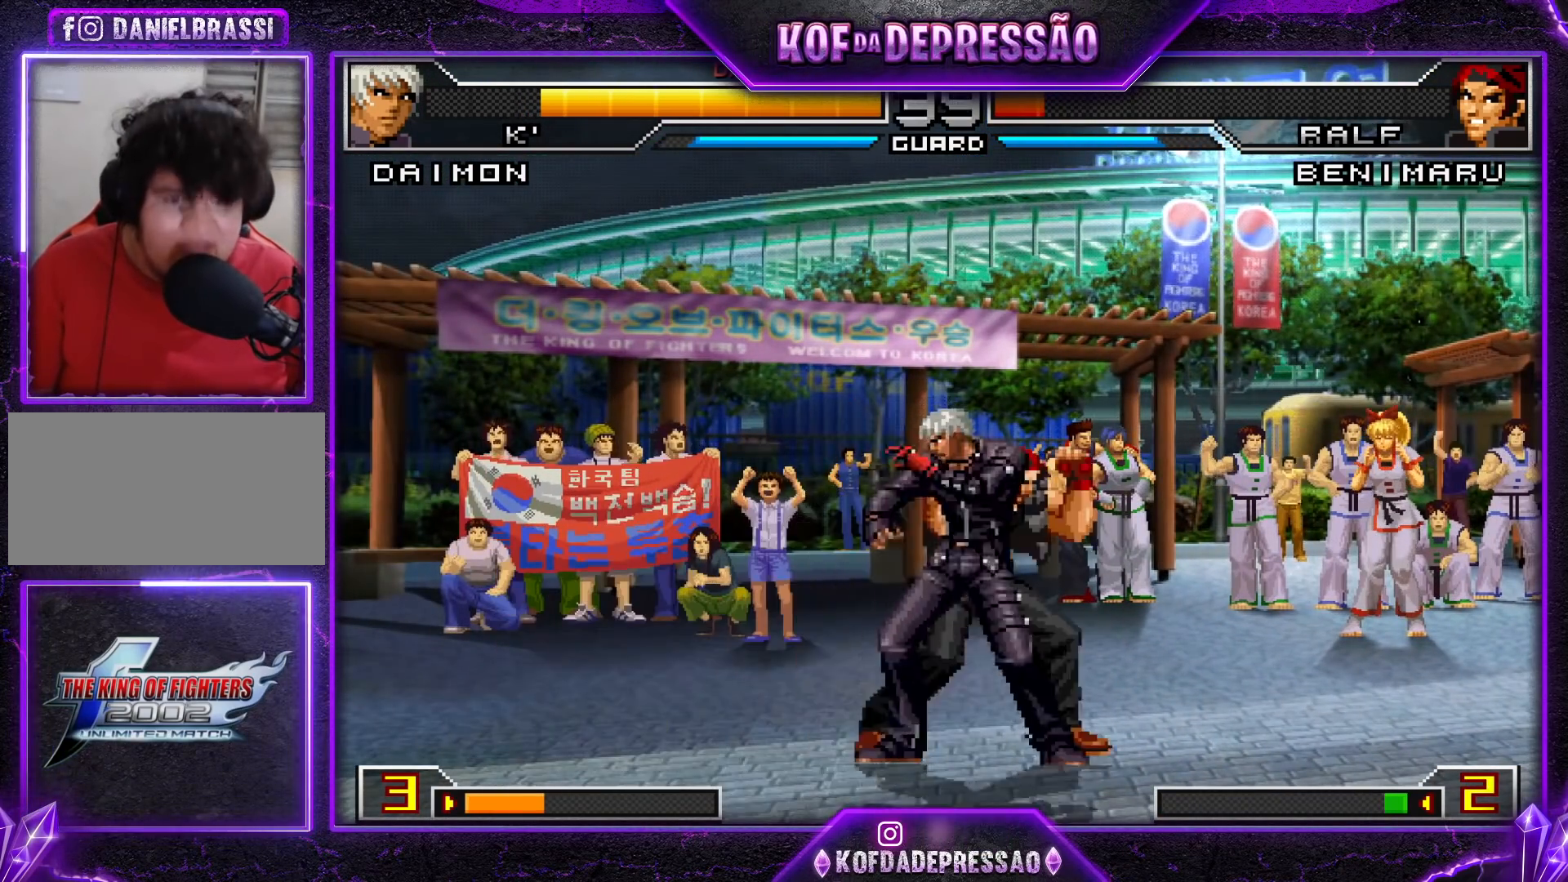
{"buttons": ["CROSS", "R1"], "left_stick": "down-right", "events": [[17, "R1", "down"], [100, "R1", "up"], [167, "R1", "down"], [234, "left_stick", "down-right"], [250, "CROSS", "down"]]}
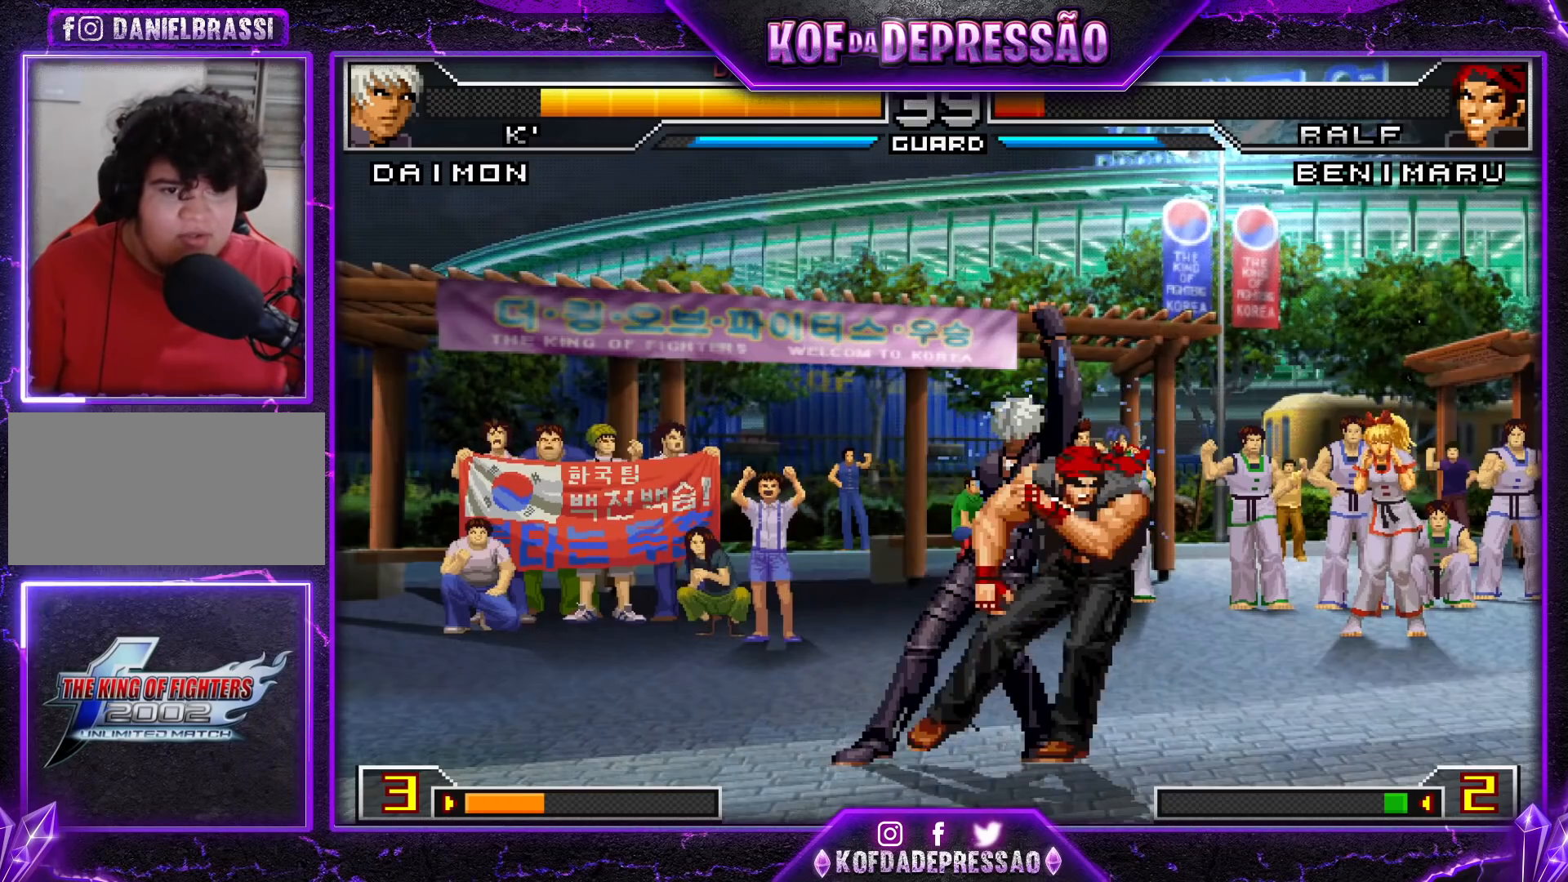
{"buttons": [], "left_stick": "center", "events": [[66, "CROSS", "up"], [66, "R1", "up"], [150, "left_stick", "center"]]}
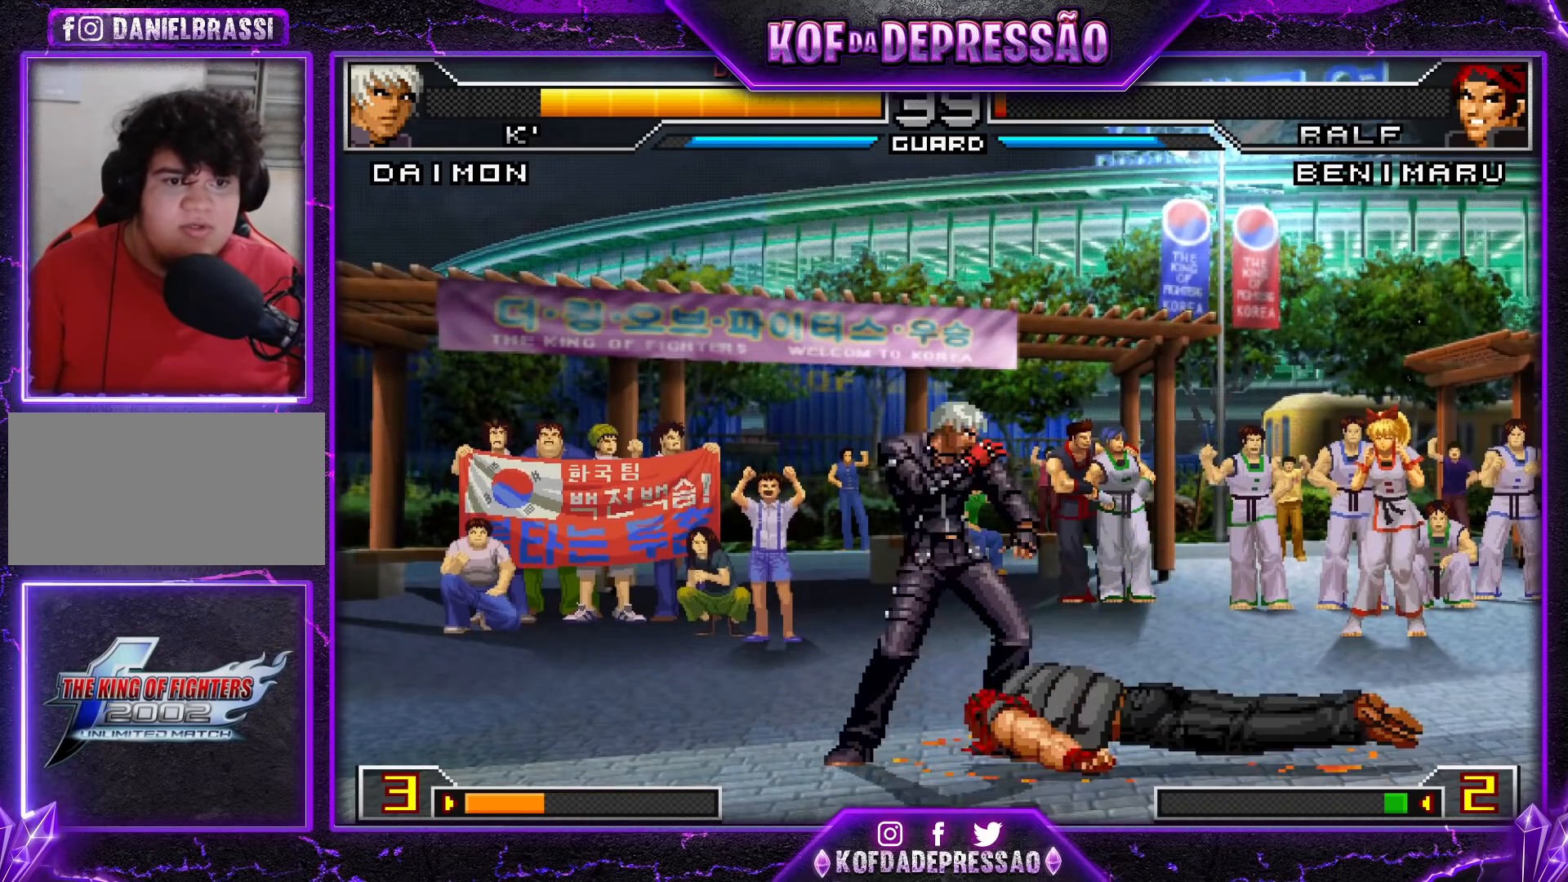
{"buttons": [], "left_stick": "right", "events": [[33, "left_stick", "left"], [217, "left_stick", "center"], [267, "TRIANGLE", "down"], [267, "left_stick", "right"], [384, "TRIANGLE", "up"]]}
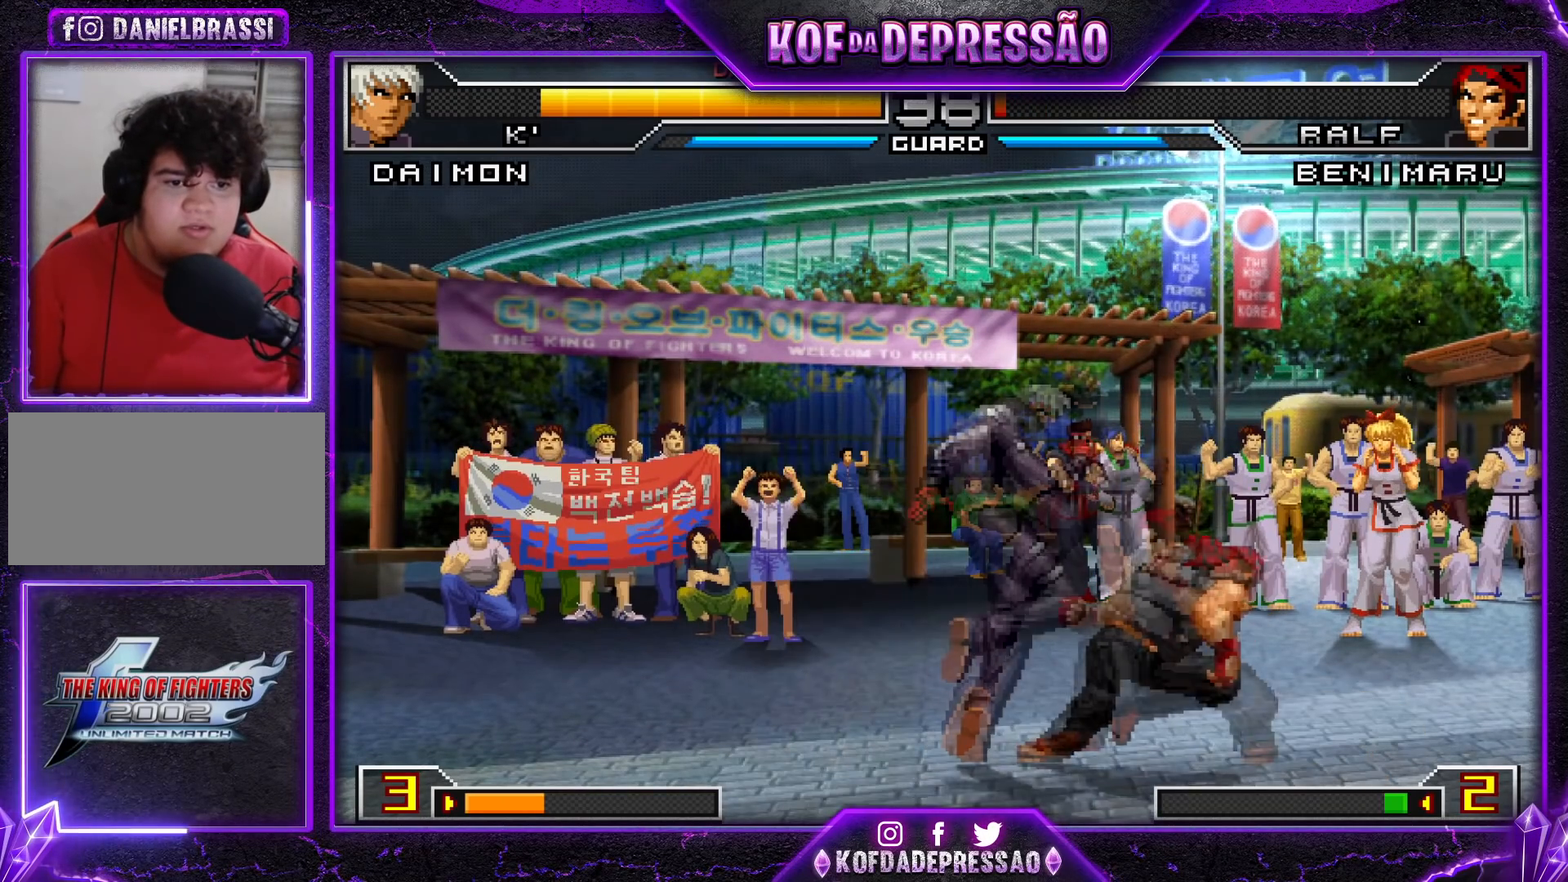
{"buttons": [], "left_stick": "right", "events": []}
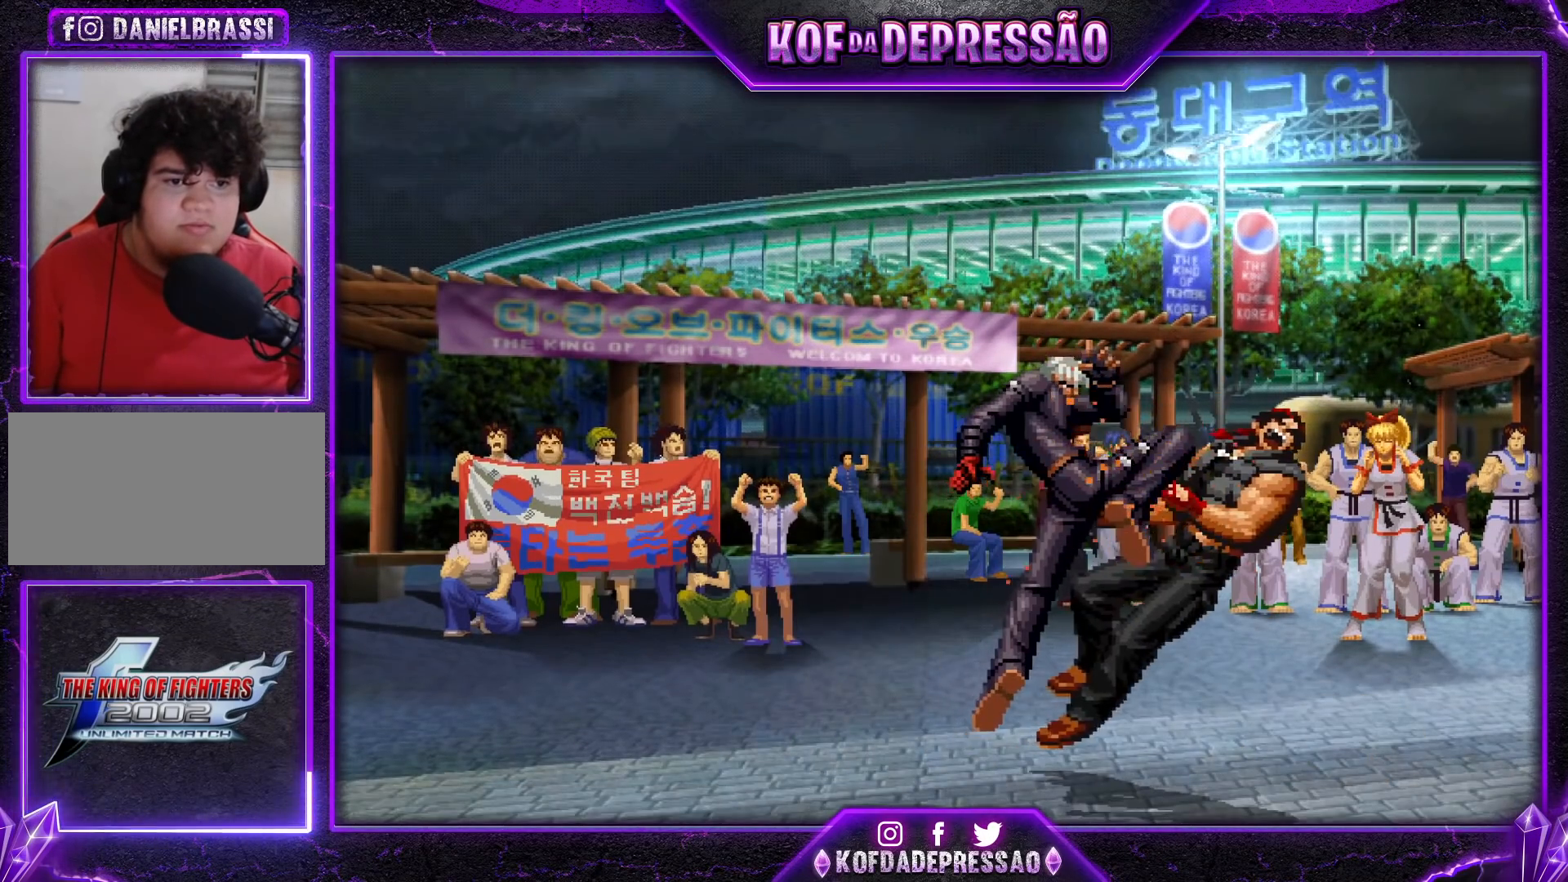
{"buttons": [], "left_stick": "center", "events": [[17, "left_stick", "center"], [67, "TRIANGLE", "down"], [100, "R1", "down"], [100, "SQUARE", "down"], [117, "CIRCLE", "down"], [117, "CROSS", "down"], [117, "R1", "up"], [167, "SQUARE", "up"], [167, "TRIANGLE", "up"], [184, "CIRCLE", "up"], [184, "CROSS", "up"], [317, "CROSS", "down"], [350, "CROSS", "up"]]}
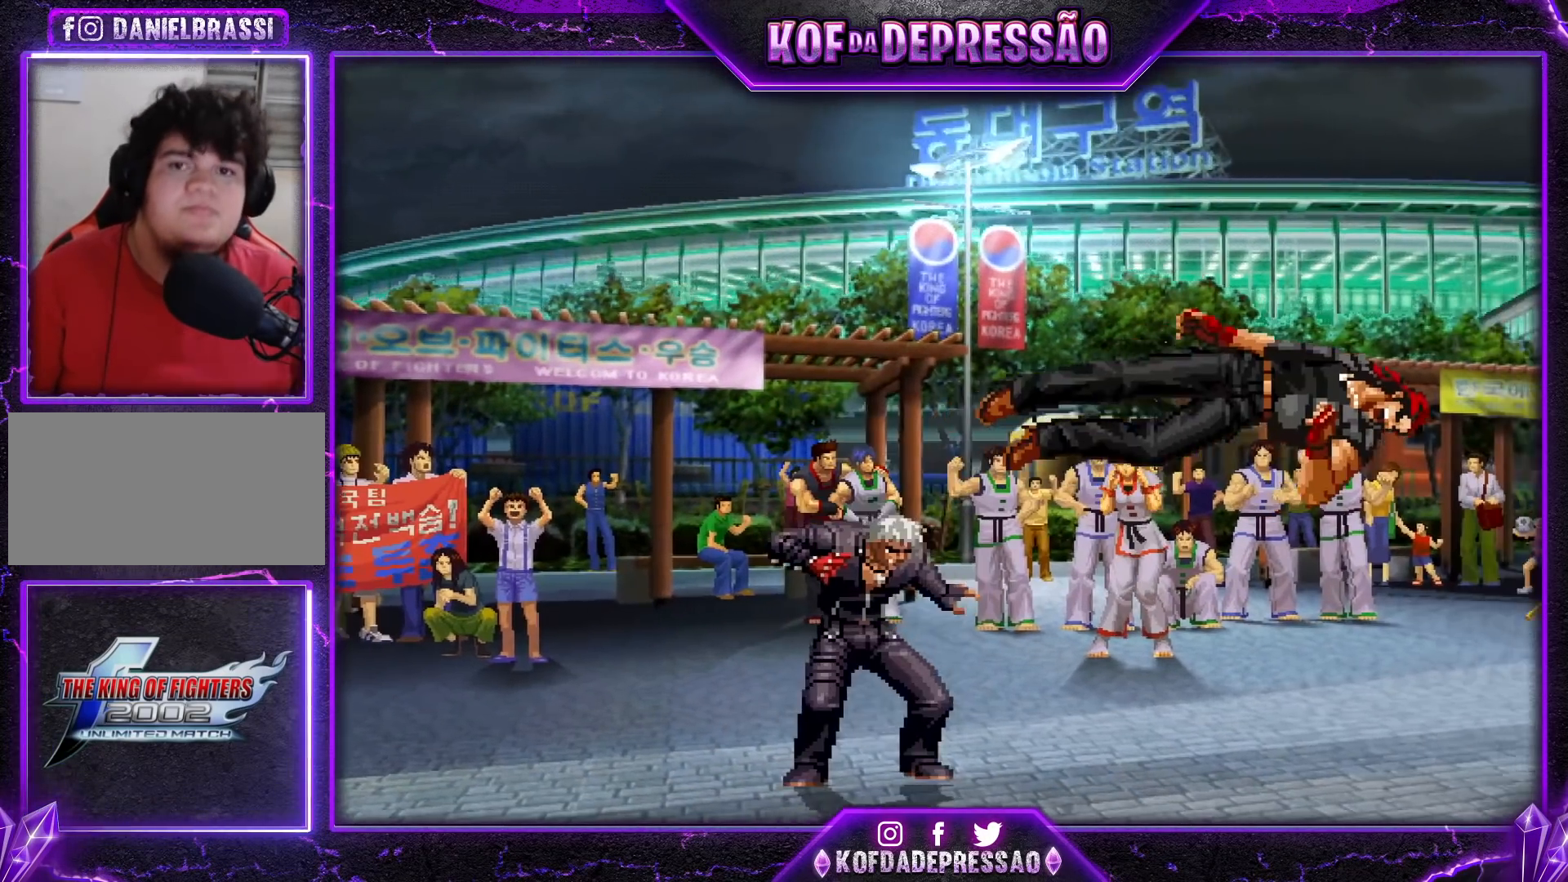
{"buttons": [], "left_stick": "center", "events": [[317, "CROSS", "down"], [350, "CROSS", "up"]]}
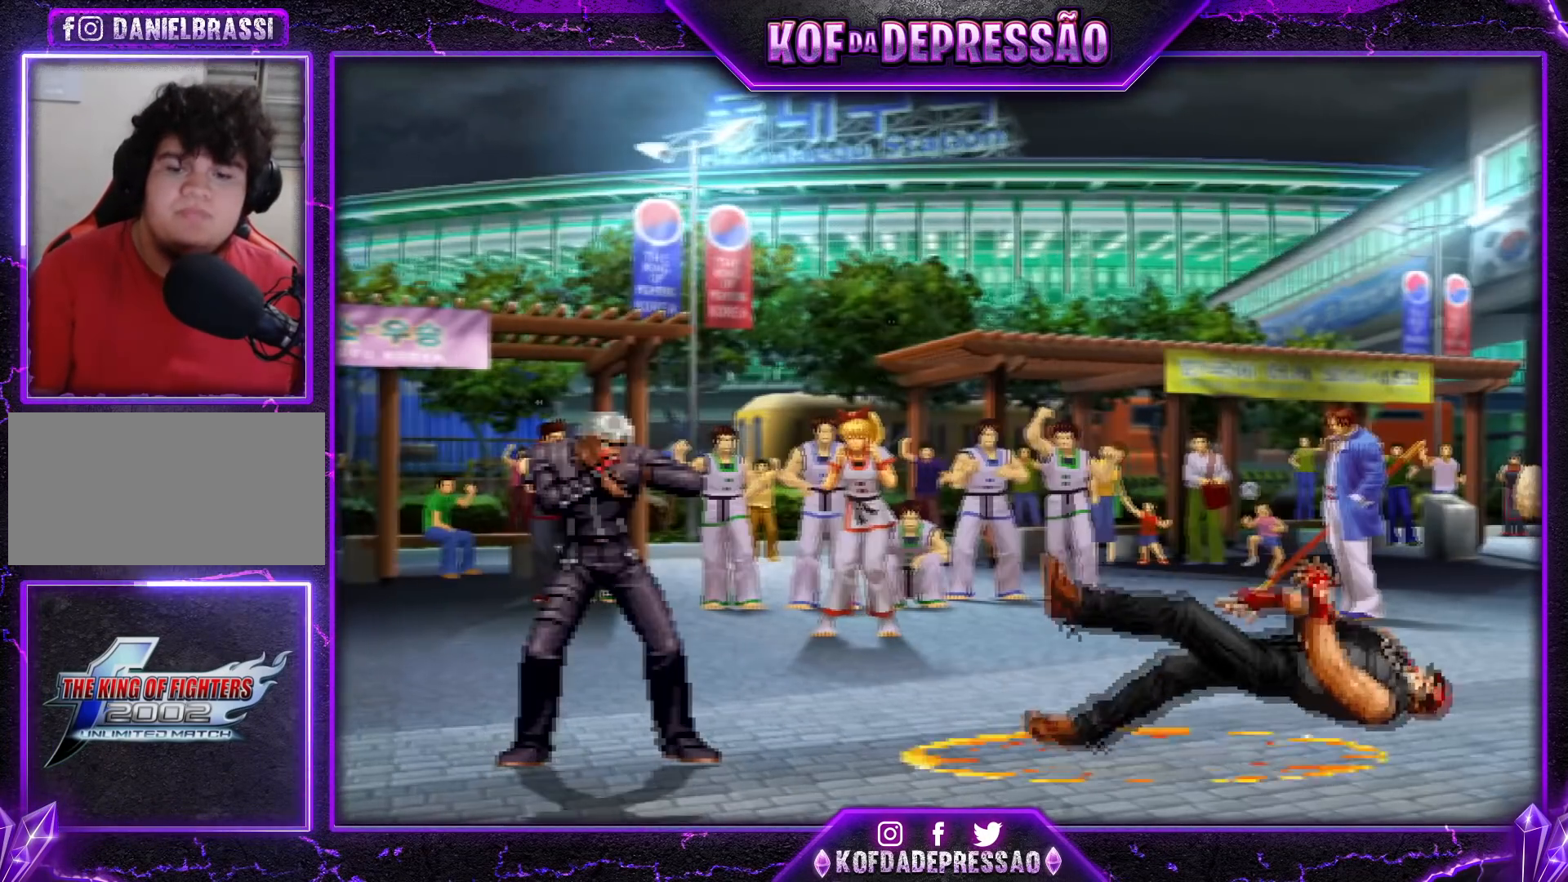
{"buttons": [], "left_stick": "center", "events": [[33, "CROSS", "down"], [50, "L2", "down"], [100, "L2", "up"], [134, "CROSS", "up"], [451, "CROSS", "down"], [484, "CROSS", "up"]]}
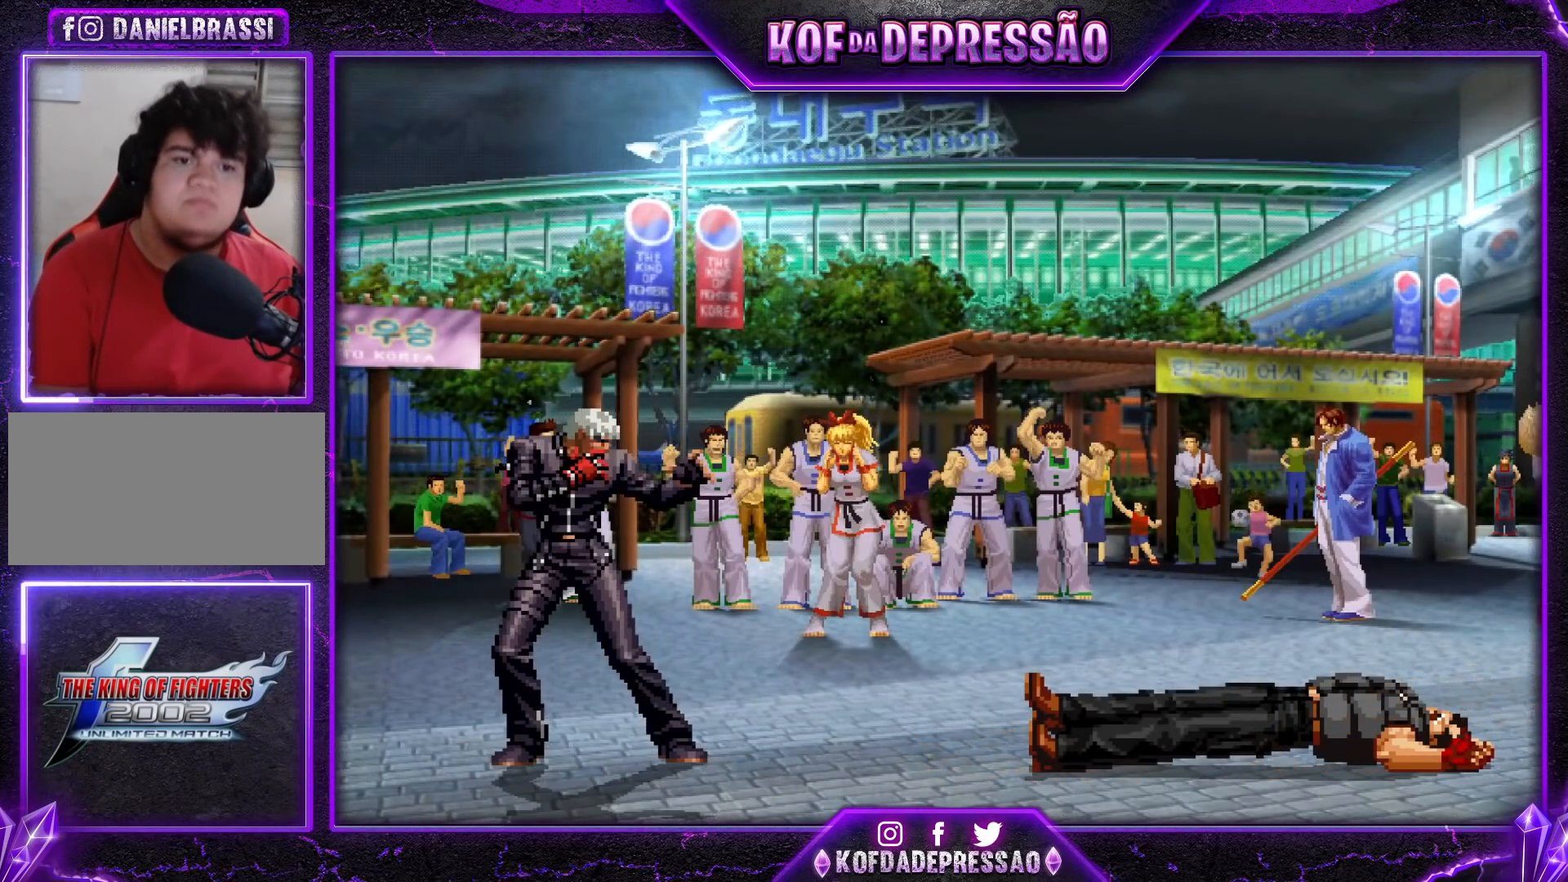
{"buttons": [], "left_stick": "center", "events": []}
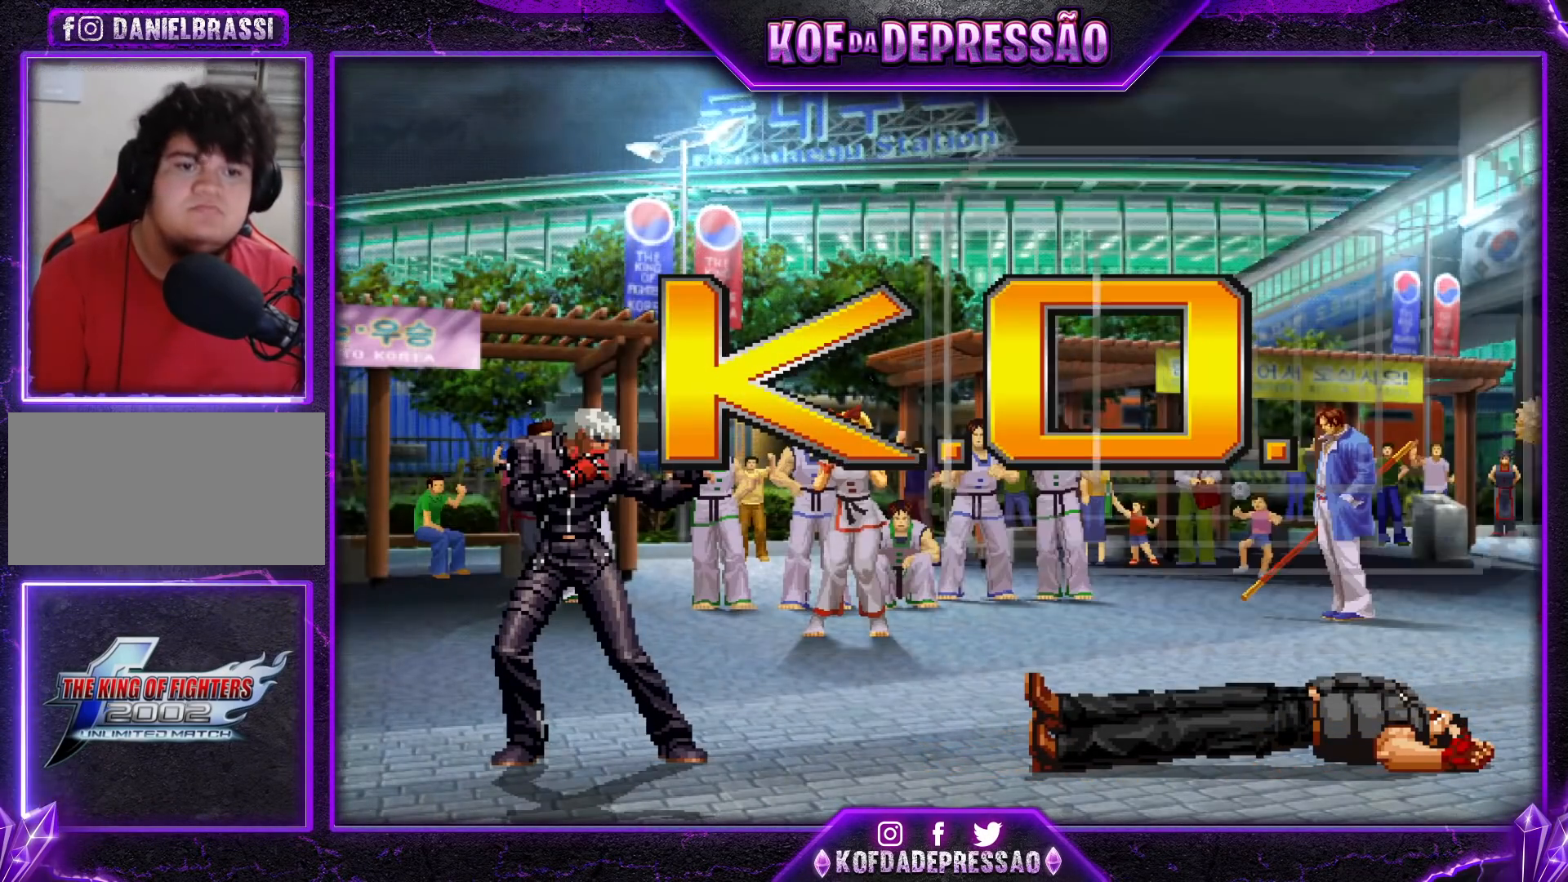
{"buttons": [], "left_stick": "center", "events": []}
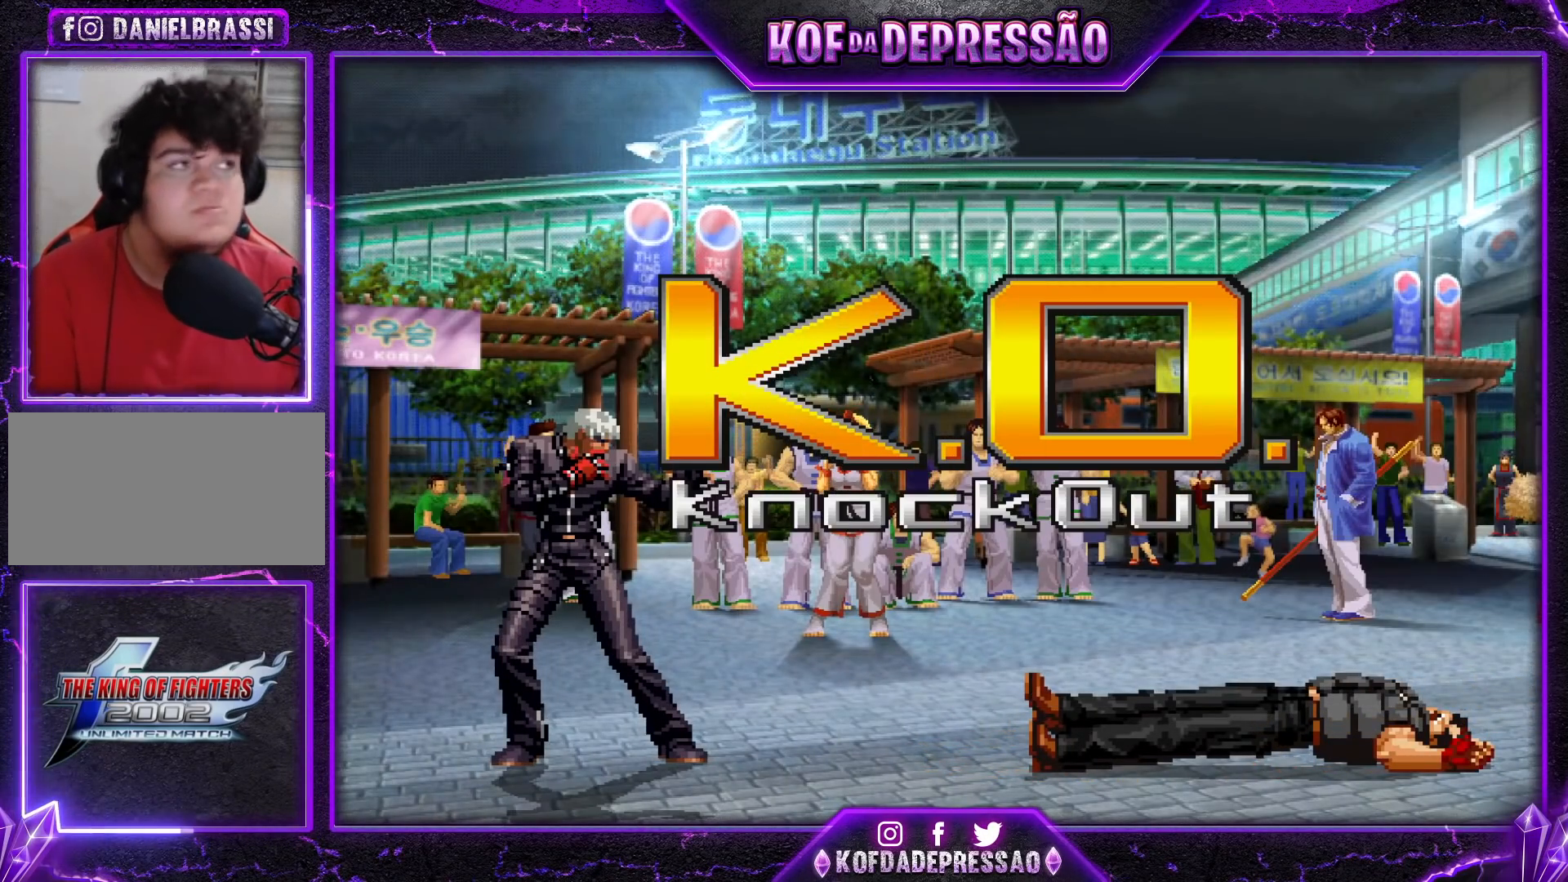
{"buttons": [], "left_stick": "center", "events": []}
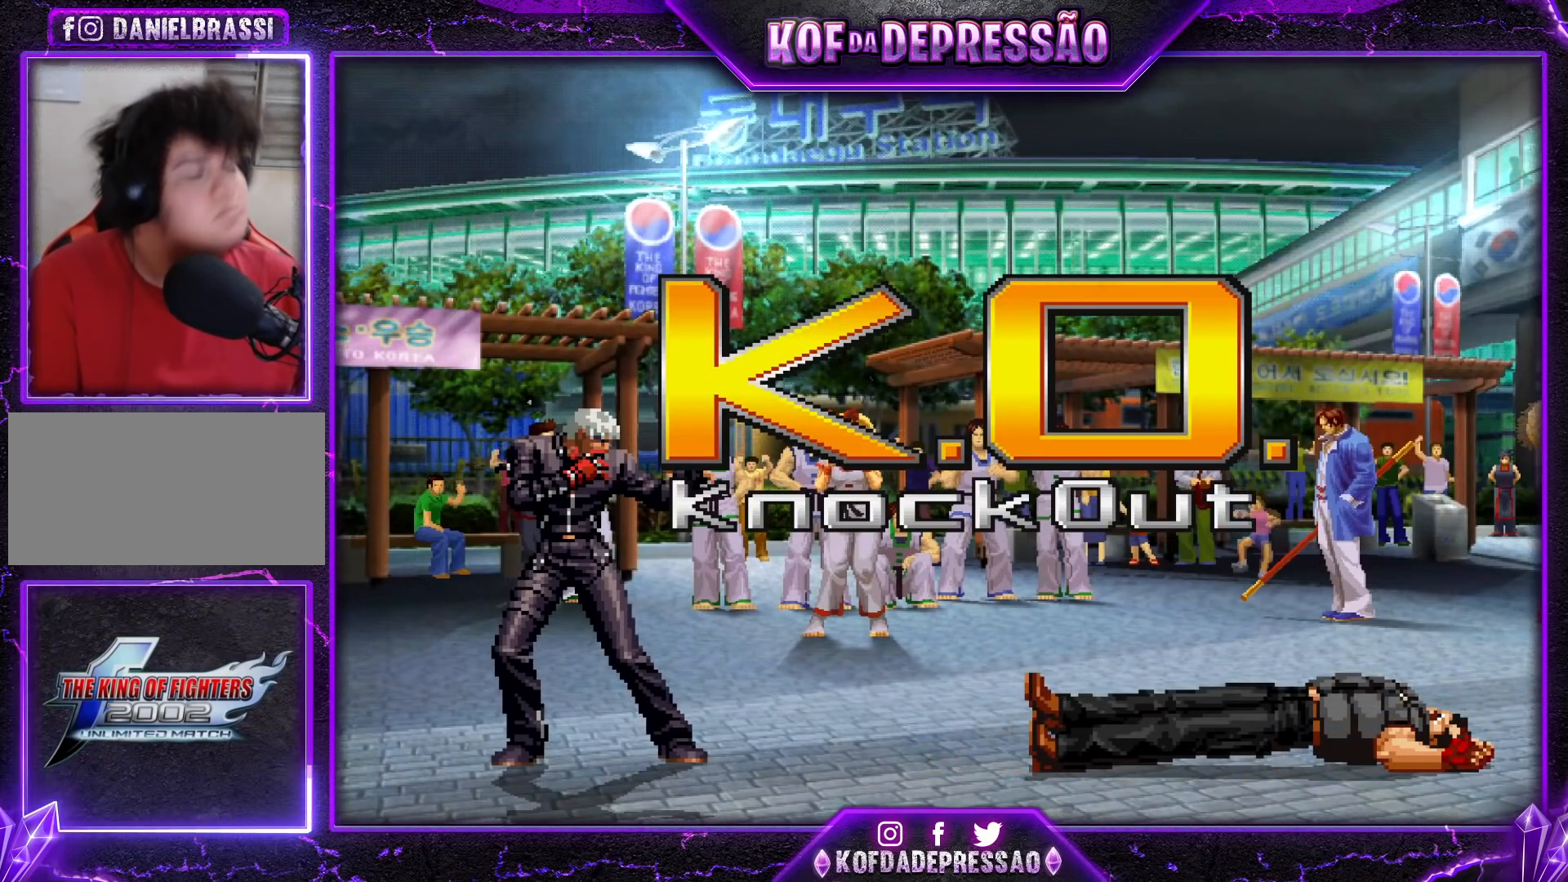
{"buttons": [], "left_stick": "center", "events": []}
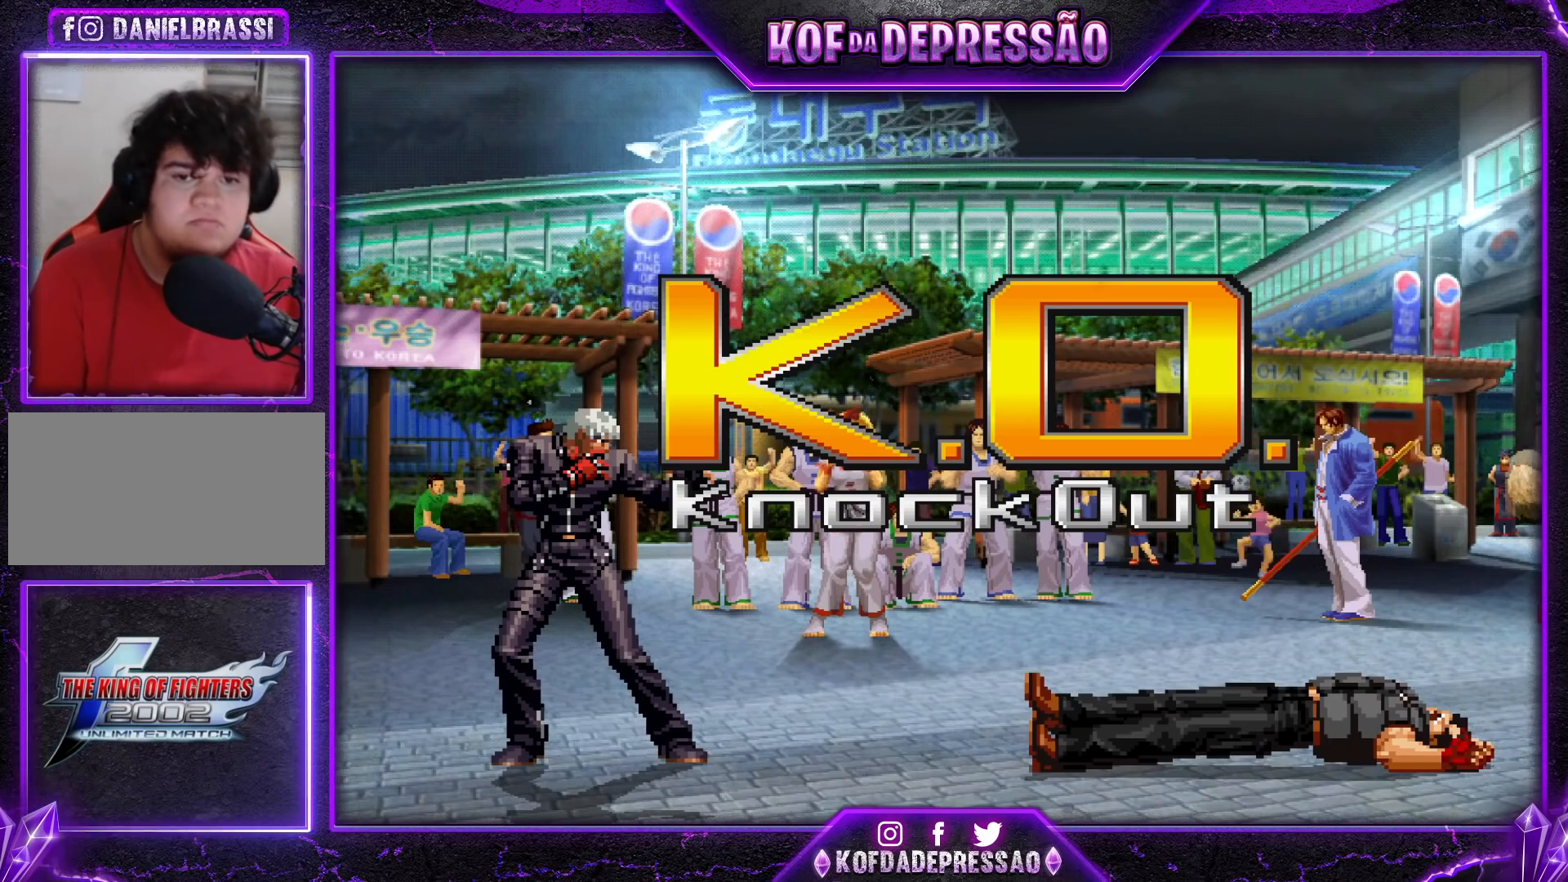
{"buttons": ["SQUARE"], "left_stick": "center", "events": [[500, "SQUARE", "down"]]}
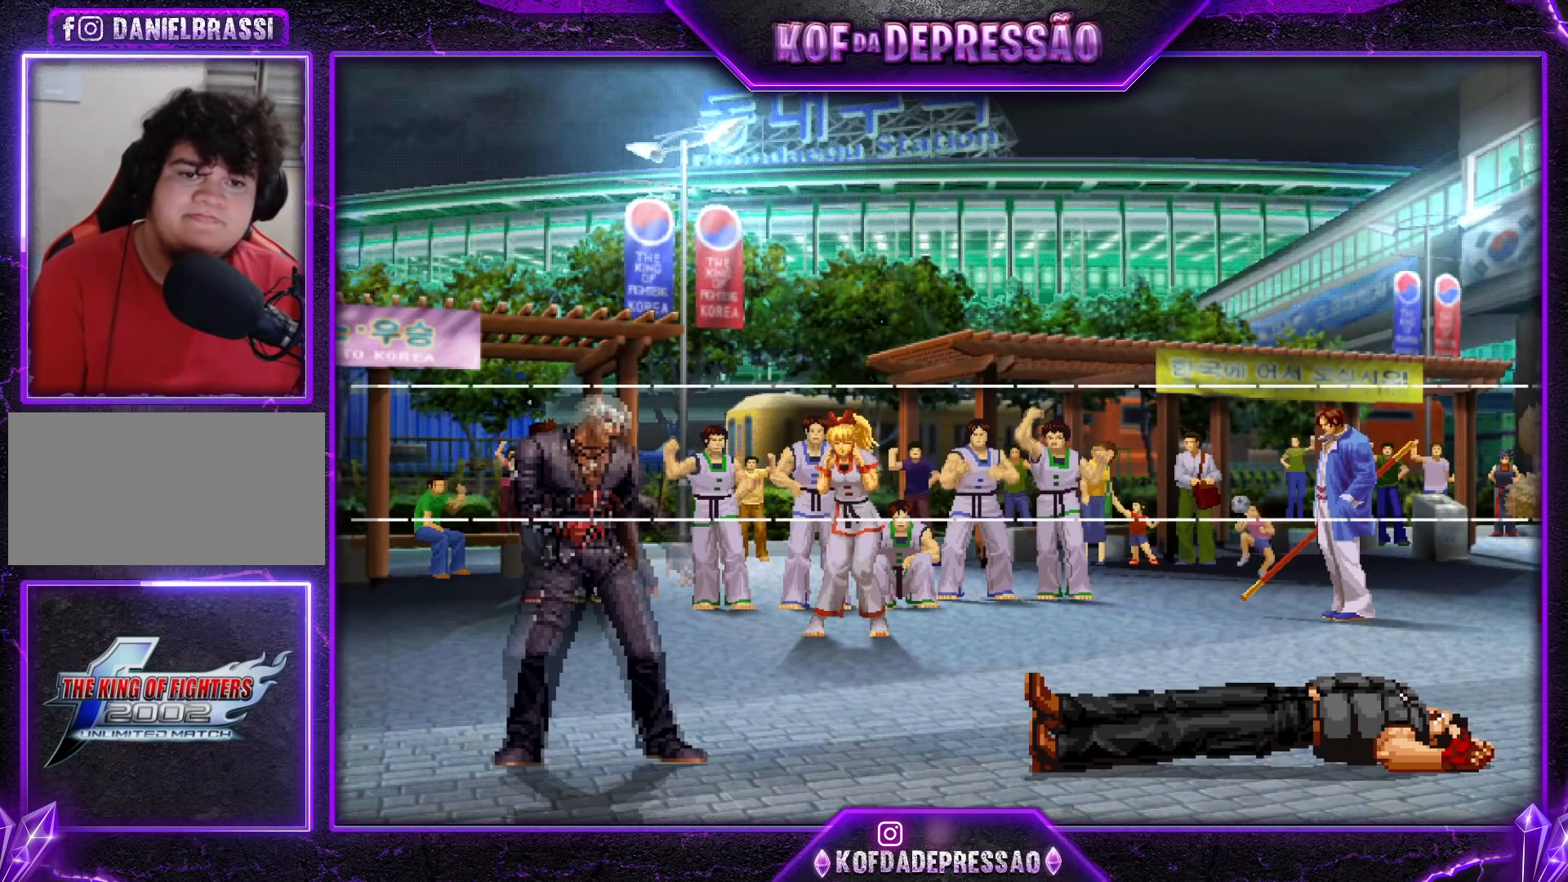
{"buttons": ["CROSS", "SQUARE", "TRIANGLE"], "left_stick": "center", "events": [[284, "SQUARE", "up"], [467, "CROSS", "down"], [467, "R1", "down"], [467, "SQUARE", "down"], [467, "TRIANGLE", "down"], [501, "R1", "up"]]}
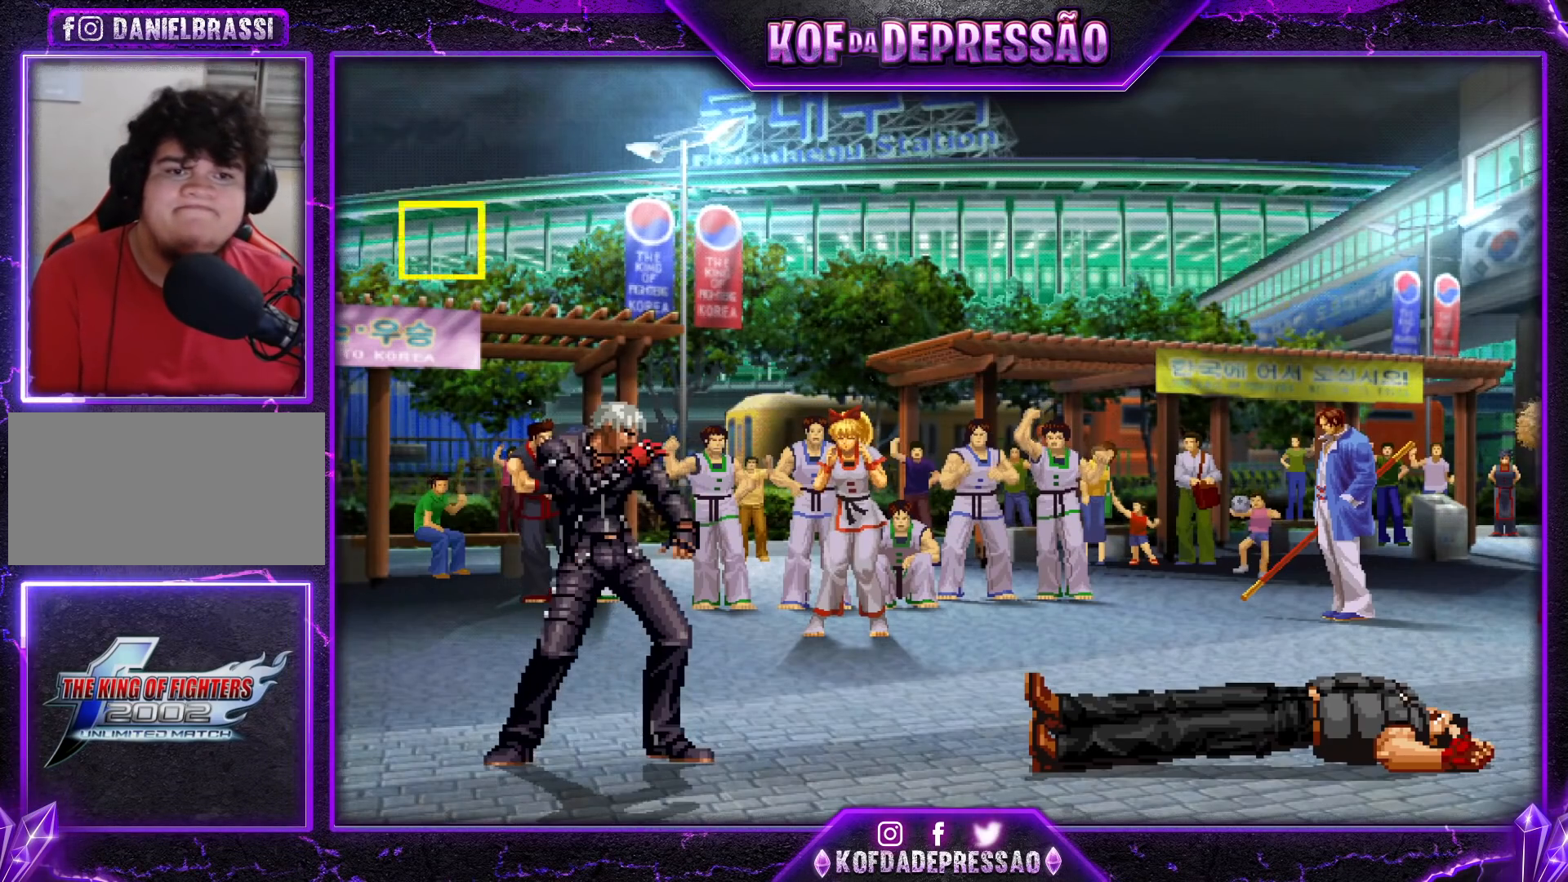
{"buttons": ["CROSS", "CIRCLE", "SQUARE", "TRIANGLE"], "left_stick": "center", "events": [[16, "CROSS", "up"], [16, "SQUARE", "up"], [50, "TRIANGLE", "up"], [166, "CROSS", "down"], [166, "SQUARE", "down"], [166, "TRIANGLE", "down"], [200, "SQUARE", "up"], [233, "CROSS", "up"], [233, "TRIANGLE", "up"], [367, "CROSS", "down"], [367, "SQUARE", "down"], [367, "TRIANGLE", "down"], [400, "CIRCLE", "down"]]}
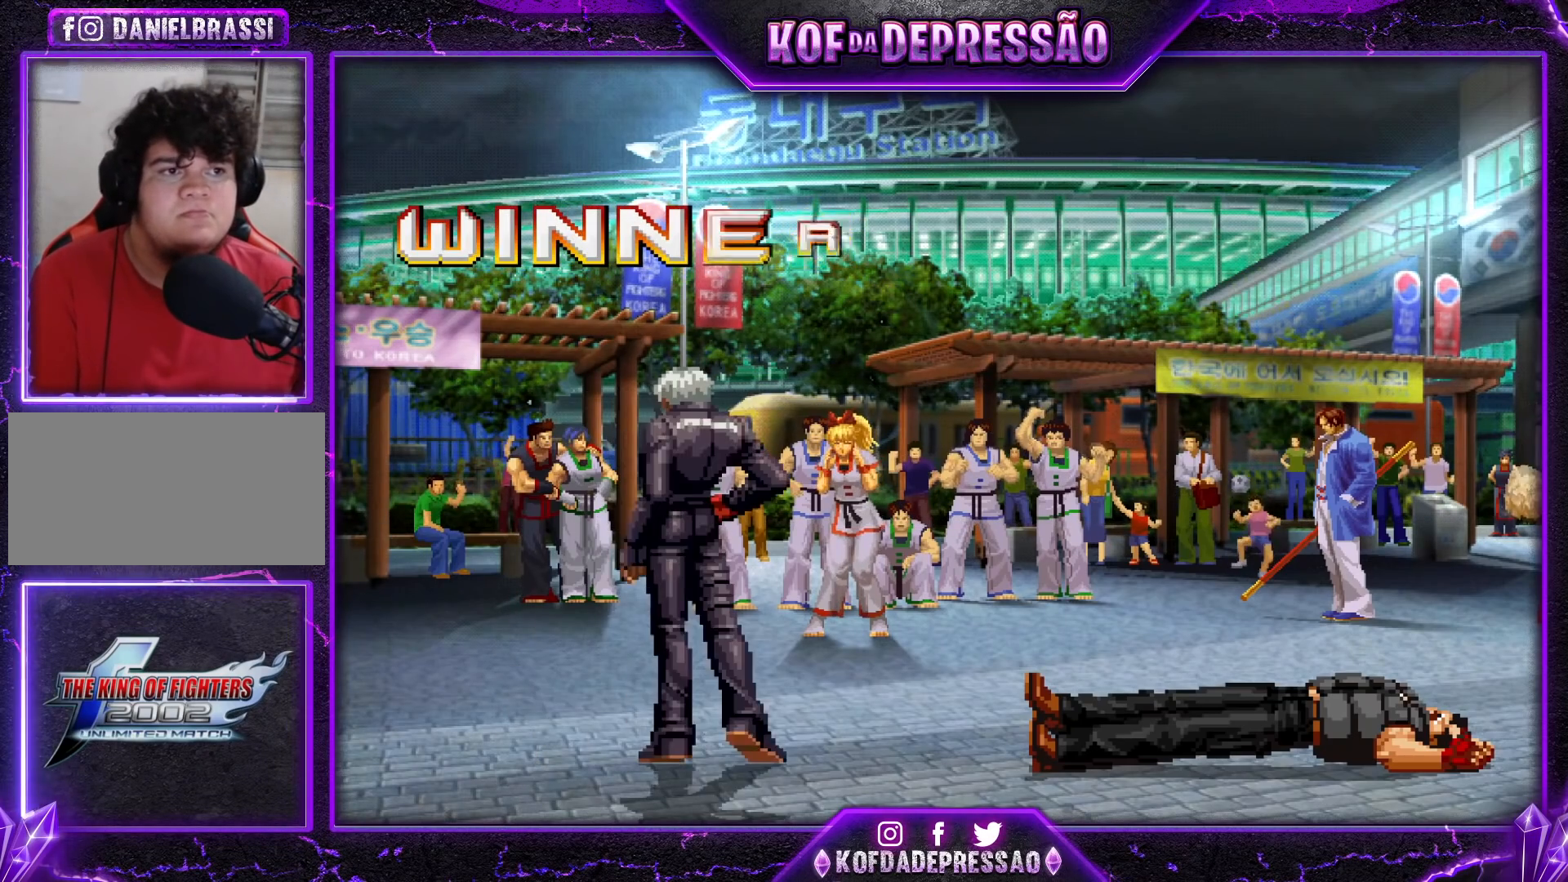
{"buttons": ["CROSS", "CIRCLE", "SQUARE", "TRIANGLE"], "left_stick": "center", "events": [[117, "CROSS", "up"], [117, "SQUARE", "up"], [117, "TRIANGLE", "up"], [134, "CIRCLE", "up"], [317, "CIRCLE", "down"], [317, "CROSS", "down"], [317, "SQUARE", "down"], [317, "TRIANGLE", "down"]]}
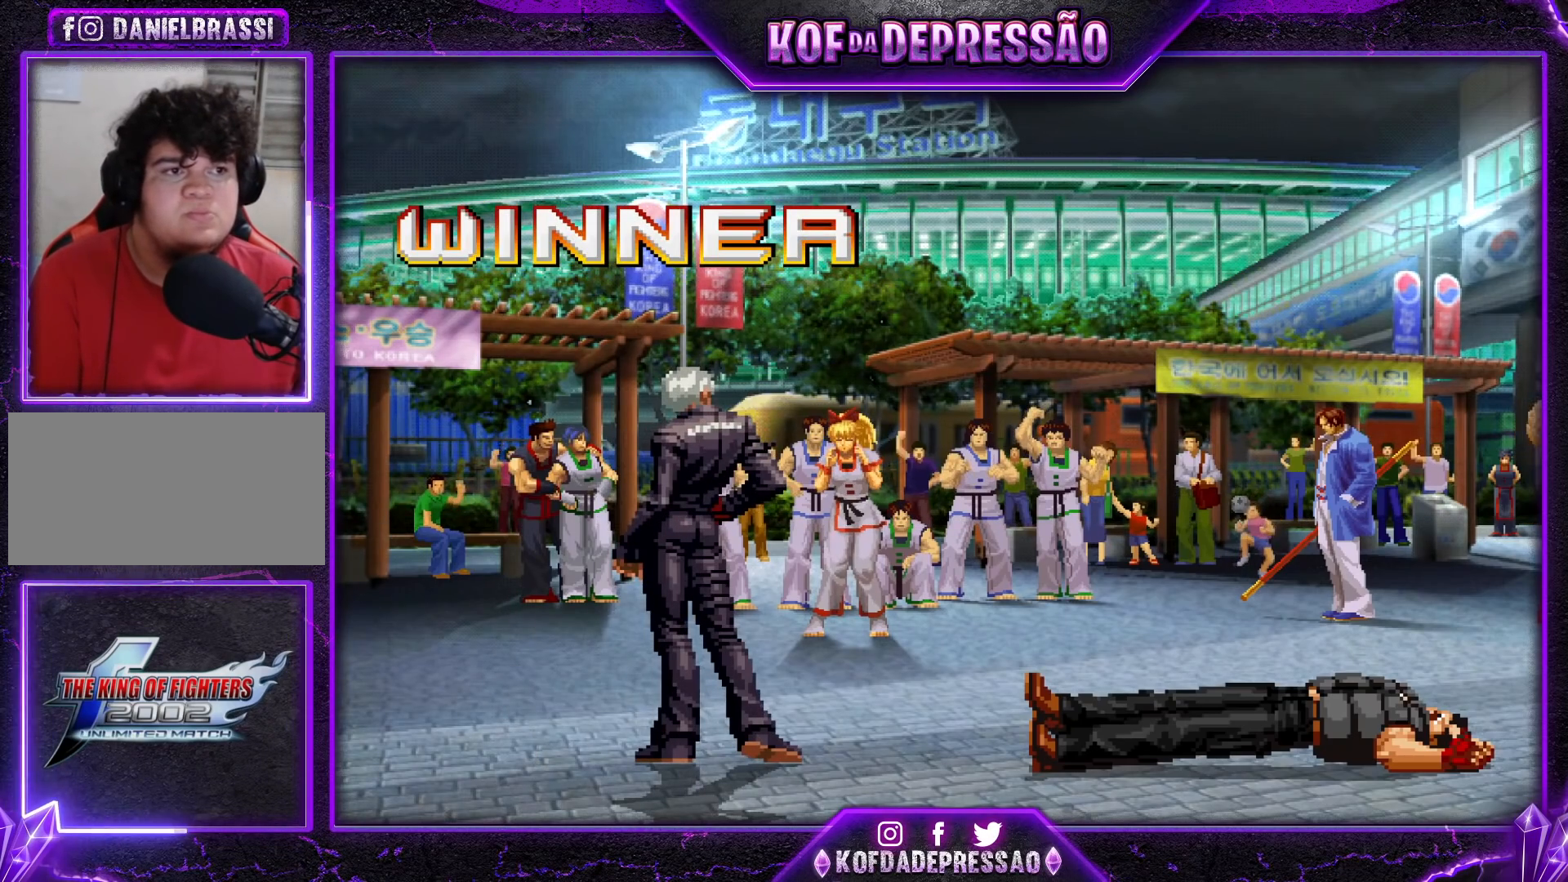
{"buttons": [], "left_stick": "center", "events": [[66, "CROSS", "up"], [66, "SQUARE", "up"], [66, "TRIANGLE", "up"], [83, "CIRCLE", "up"], [250, "CIRCLE", "down"], [250, "CROSS", "down"], [250, "SQUARE", "down"], [250, "TRIANGLE", "down"], [267, "R1", "down"], [283, "R1", "up"], [483, "CIRCLE", "up"], [483, "CROSS", "up"], [483, "SQUARE", "up"], [483, "TRIANGLE", "up"]]}
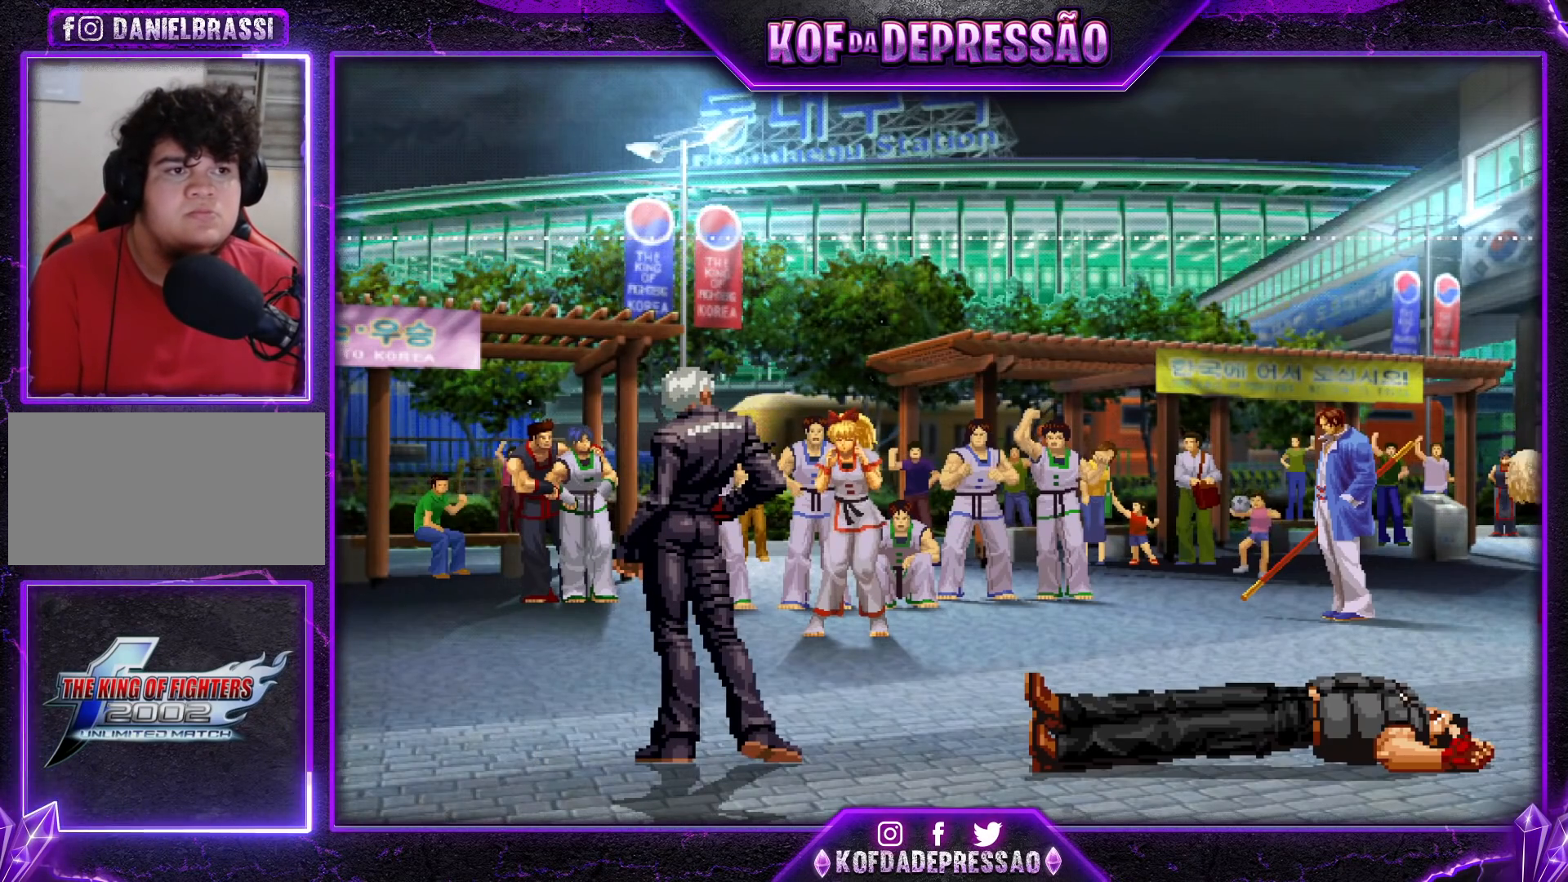
{"buttons": [], "left_stick": "center", "events": [[167, "TRIANGLE", "down"], [184, "CIRCLE", "down"], [184, "CROSS", "down"], [184, "SQUARE", "down"], [417, "CROSS", "up"], [434, "CIRCLE", "up"], [434, "SQUARE", "up"], [434, "TRIANGLE", "up"]]}
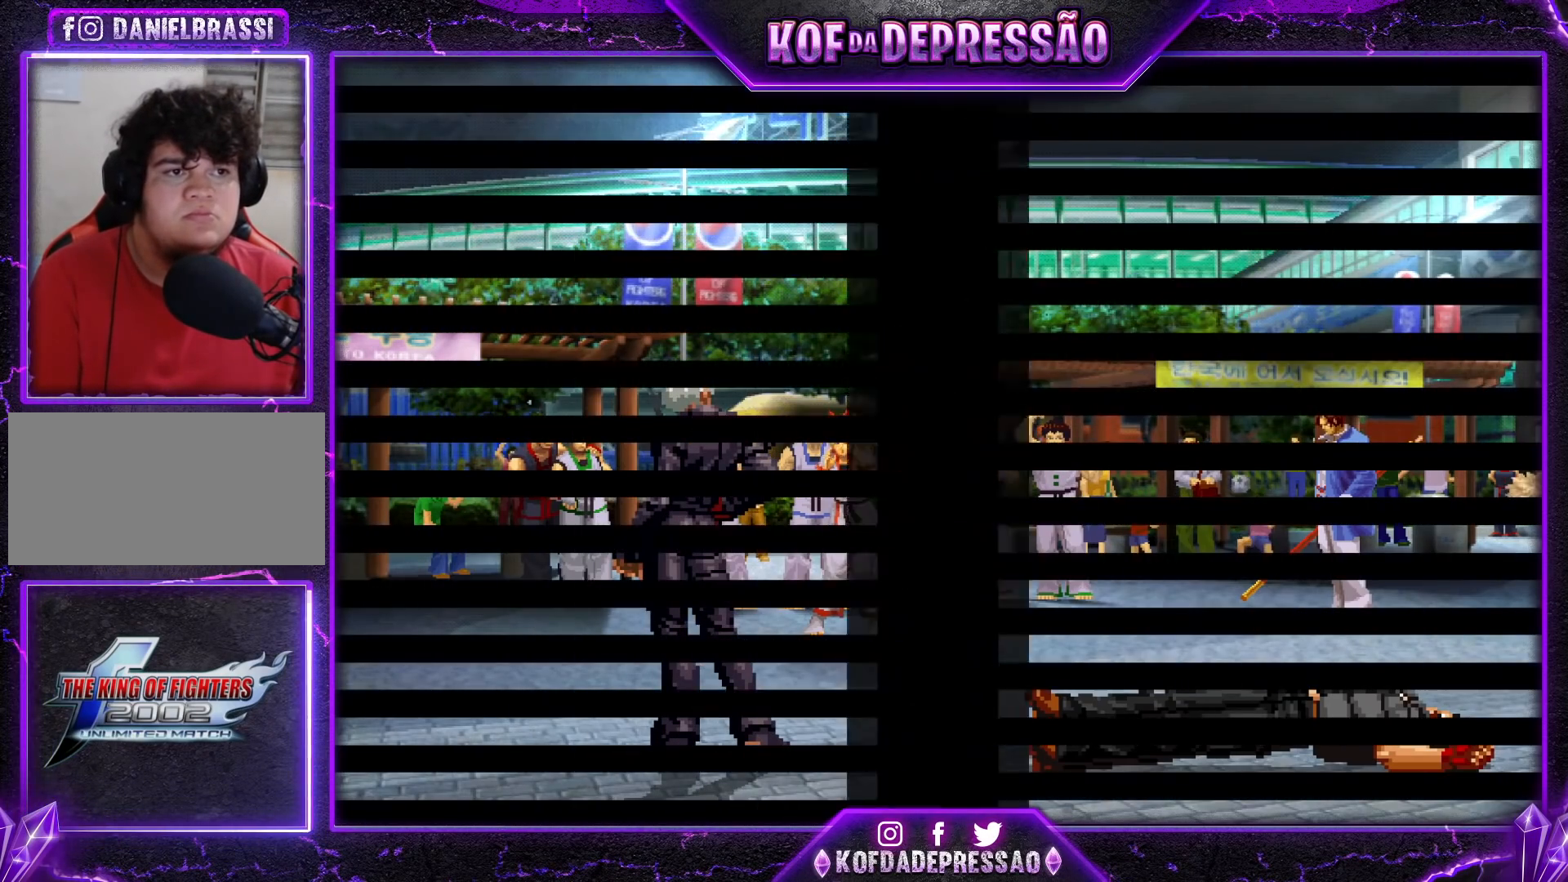
{"buttons": [], "left_stick": "center", "events": [[100, "CIRCLE", "down"], [100, "CROSS", "down"], [100, "R1", "down"], [100, "SQUARE", "down"], [100, "TRIANGLE", "down"], [116, "R1", "up"], [367, "CROSS", "up"], [367, "SQUARE", "up"], [367, "TRIANGLE", "up"], [383, "CIRCLE", "up"]]}
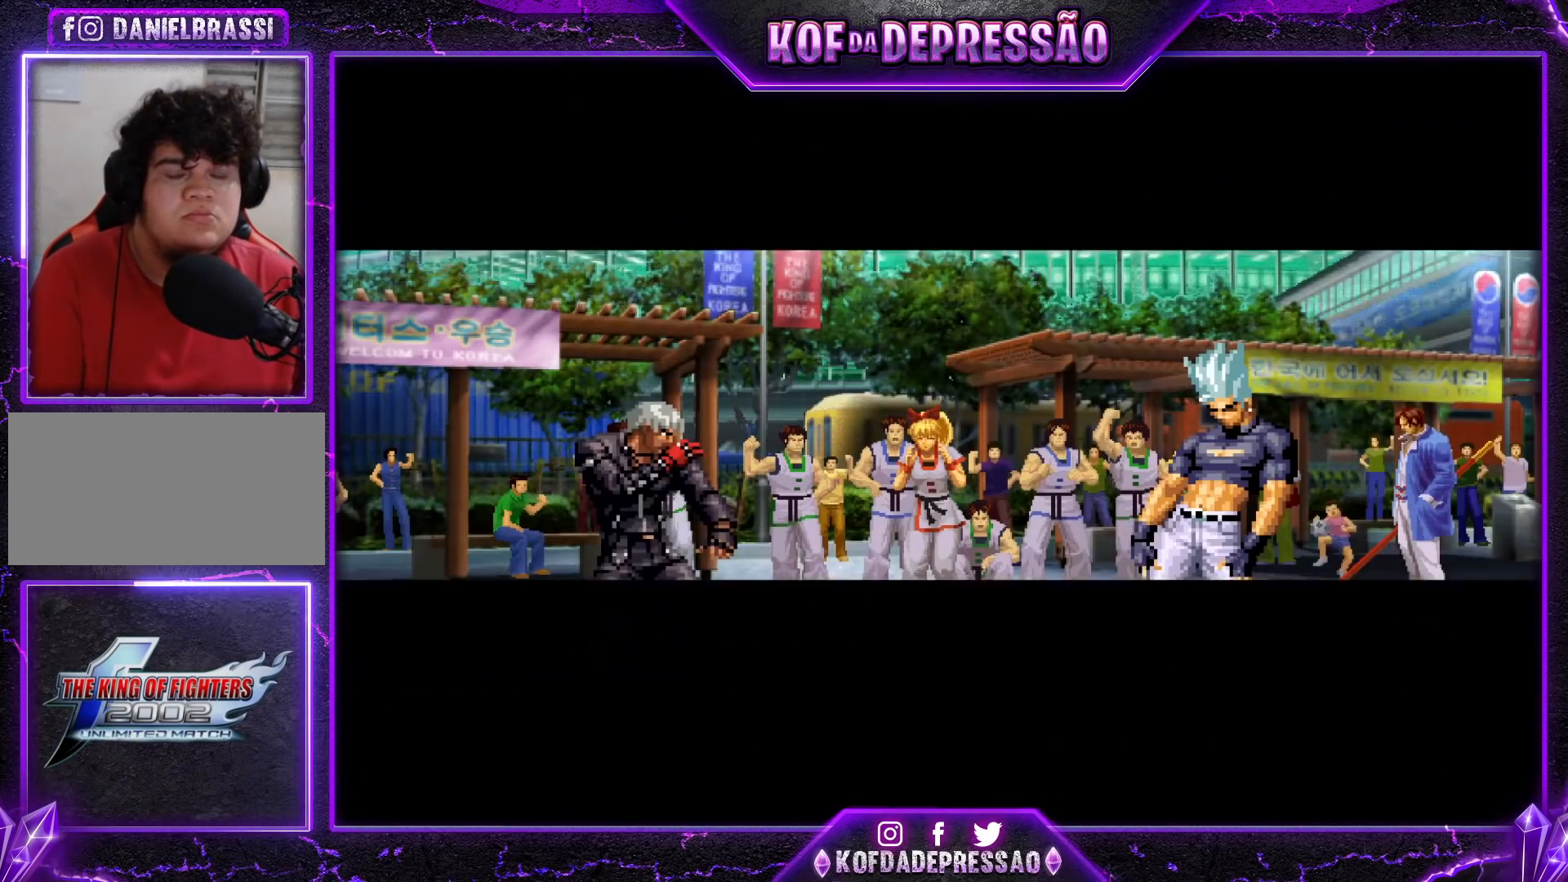
{"buttons": ["CROSS", "SQUARE", "TRIANGLE"], "left_stick": "center", "events": [[33, "TRIANGLE", "down"], [50, "SQUARE", "down"], [83, "TRIANGLE", "up"], [100, "SQUARE", "up"], [234, "SQUARE", "down"], [234, "TRIANGLE", "down"], [267, "CROSS", "down"], [267, "TRIANGLE", "up"], [284, "SQUARE", "up"], [300, "SQUARE", "down"], [300, "TRIANGLE", "down"], [367, "CROSS", "up"], [384, "SQUARE", "up"], [417, "TRIANGLE", "up"], [434, "CROSS", "down"], [434, "SQUARE", "down"], [451, "TRIANGLE", "down"]]}
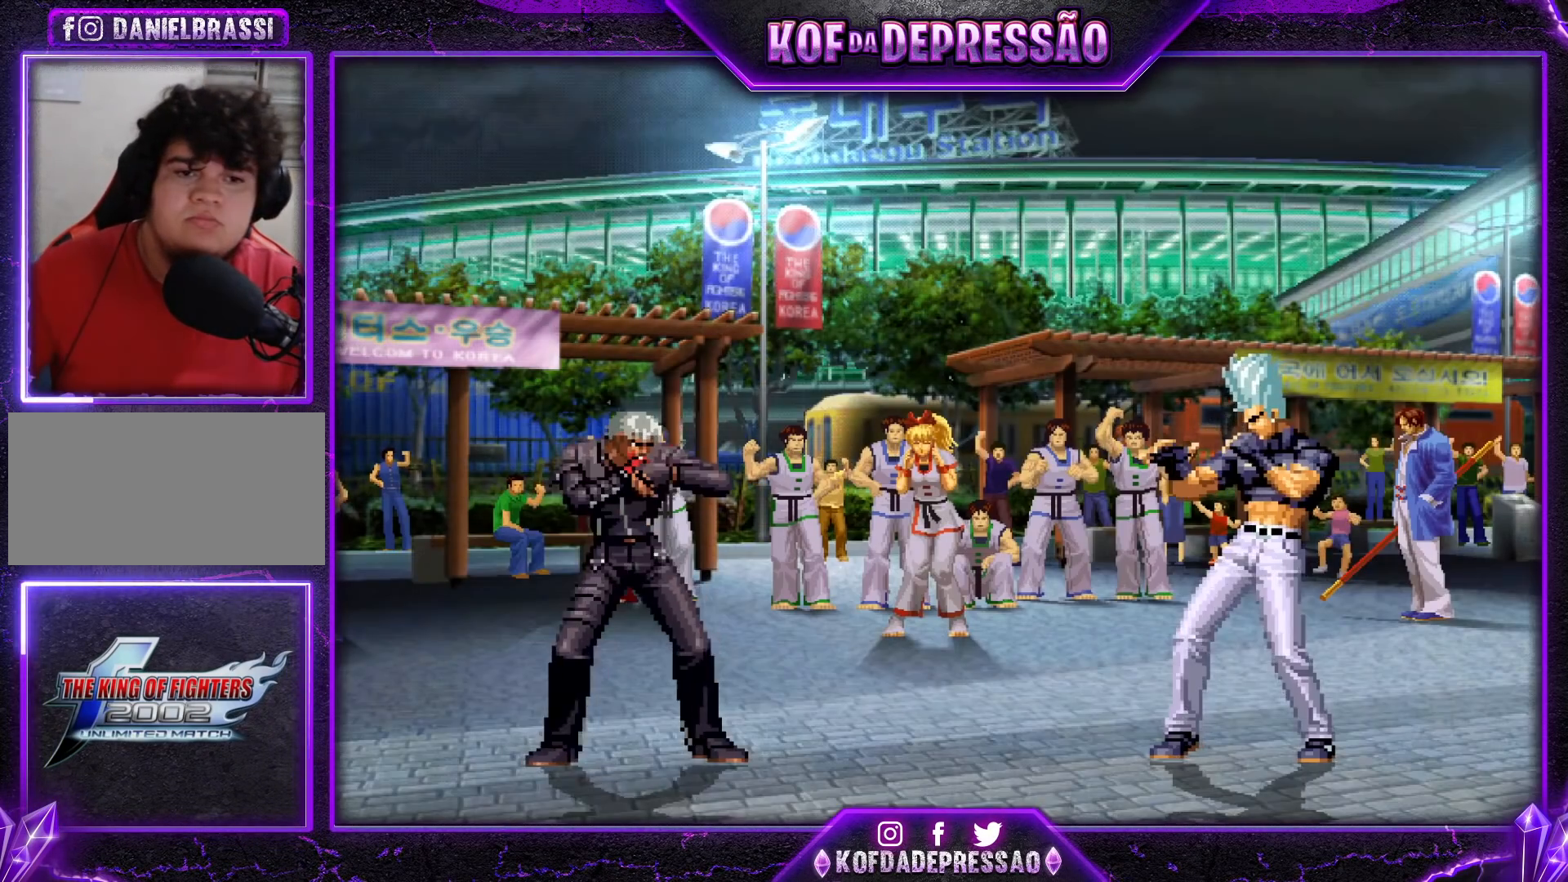
{"buttons": [], "left_stick": "center", "events": [[16, "CROSS", "up"], [16, "TRIANGLE", "up"], [33, "SQUARE", "up"]]}